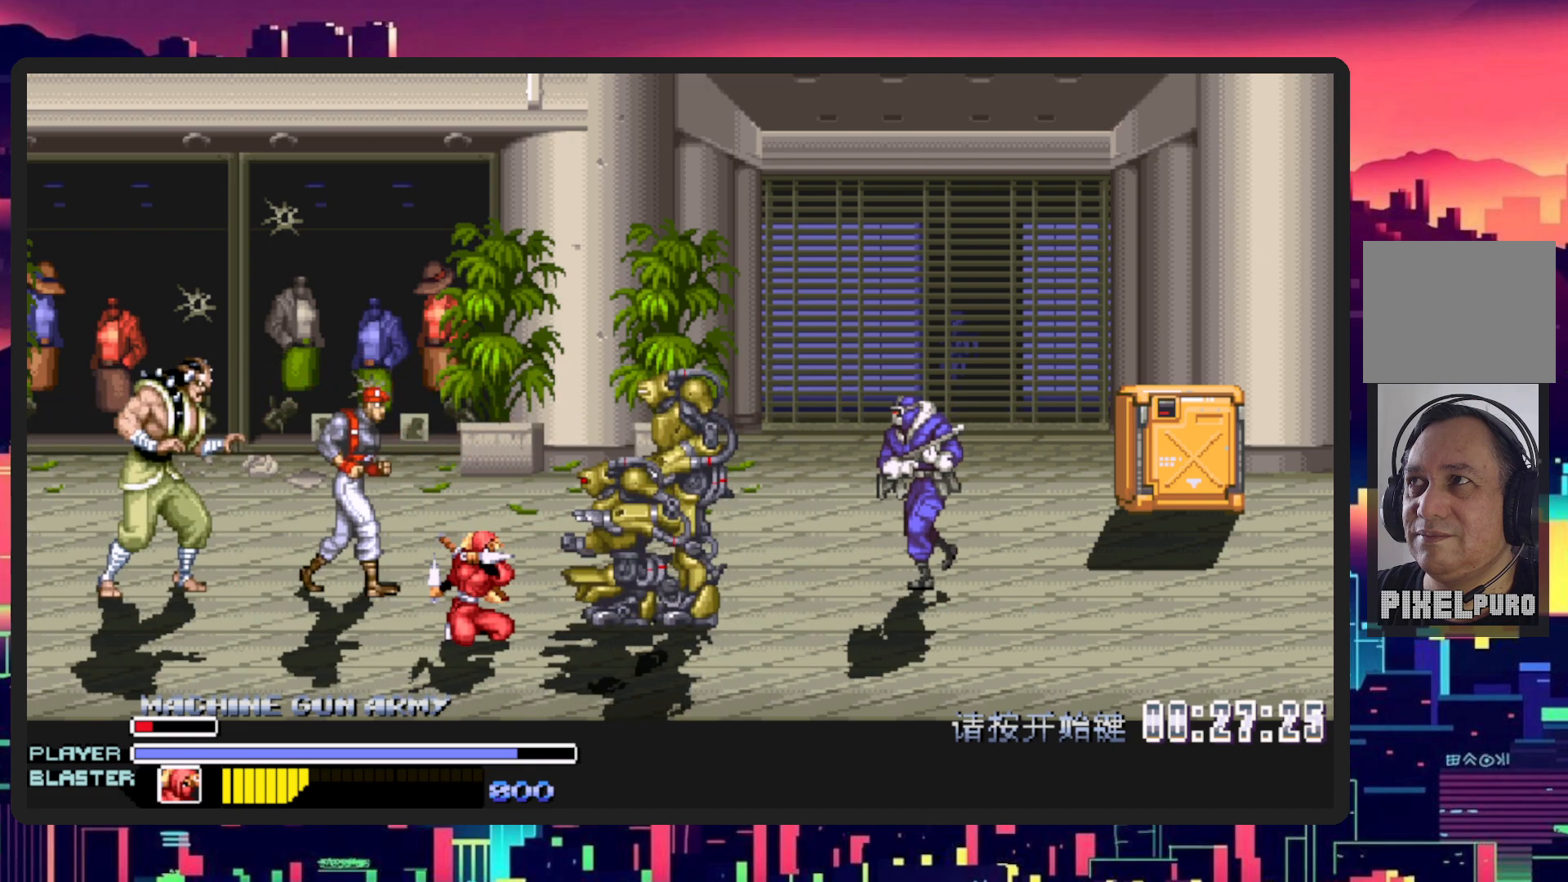
Gameplay with a controller (Nintendo layout); each line is a JSON object with the inputs held at the frame after it. "events" lists button and stick changes between this image and that frame as [ms after this image, input, new state], when the widget could be followed in between. Not read: L2 L3 R2 R3 left_stick right_stick.
{"buttons": ["DPAD_DOWN", "DPAD_RIGHT"], "events": [[250, "DPAD_DOWN", "up"], [334, "DPAD_DOWN", "down"]]}
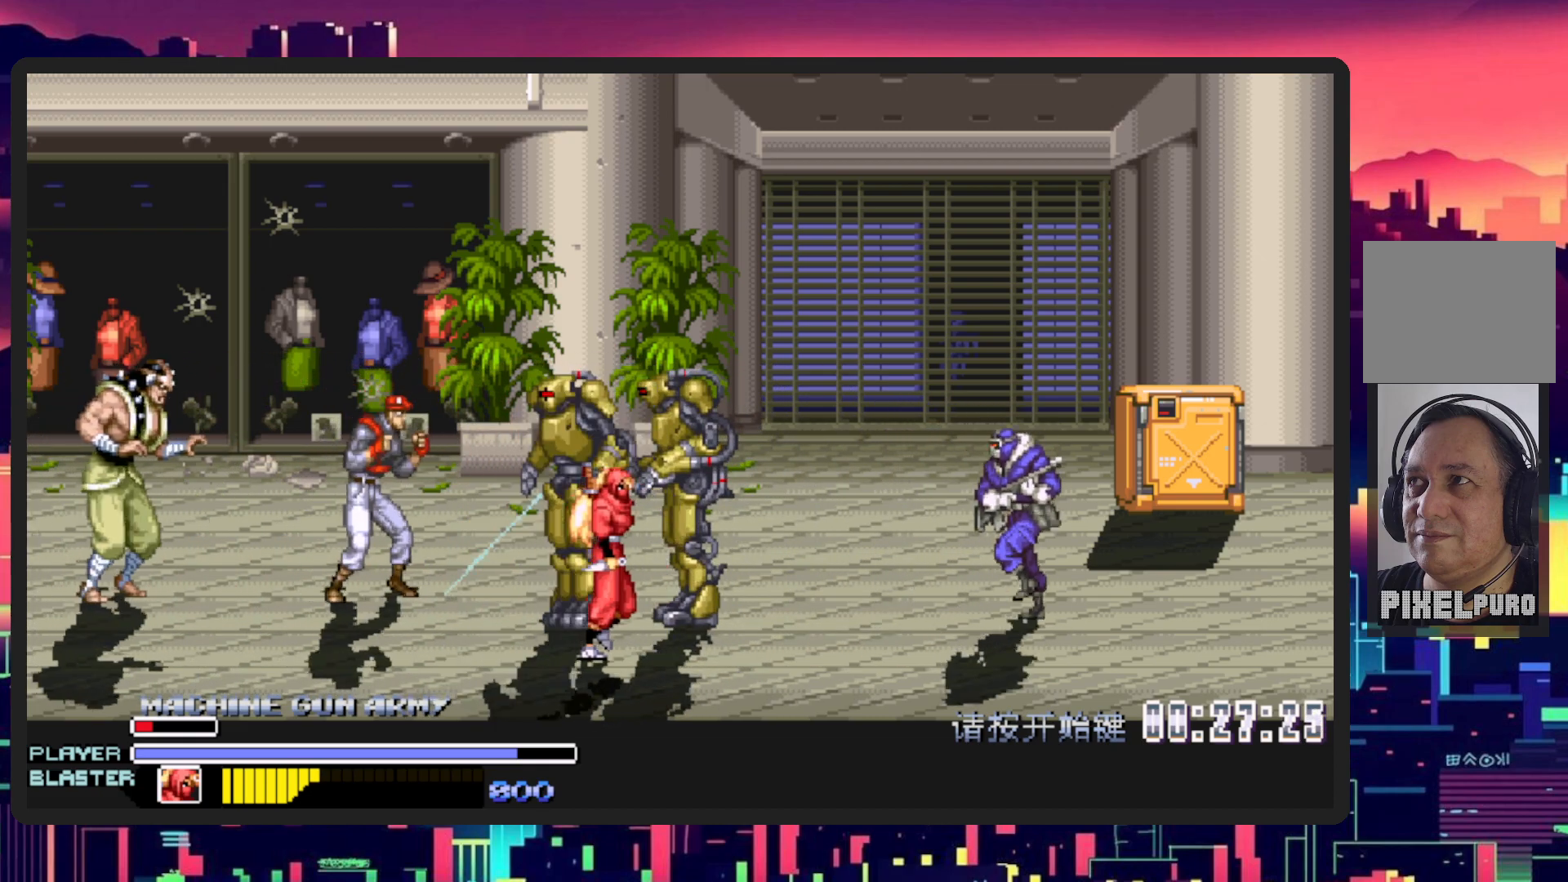
{"buttons": ["Y", "DPAD_LEFT"], "events": [[50, "DPAD_DOWN", "up"], [167, "DPAD_UP", "down"], [367, "DPAD_RIGHT", "up"], [384, "DPAD_LEFT", "down"], [401, "DPAD_UP", "up"], [401, "Y", "down"]]}
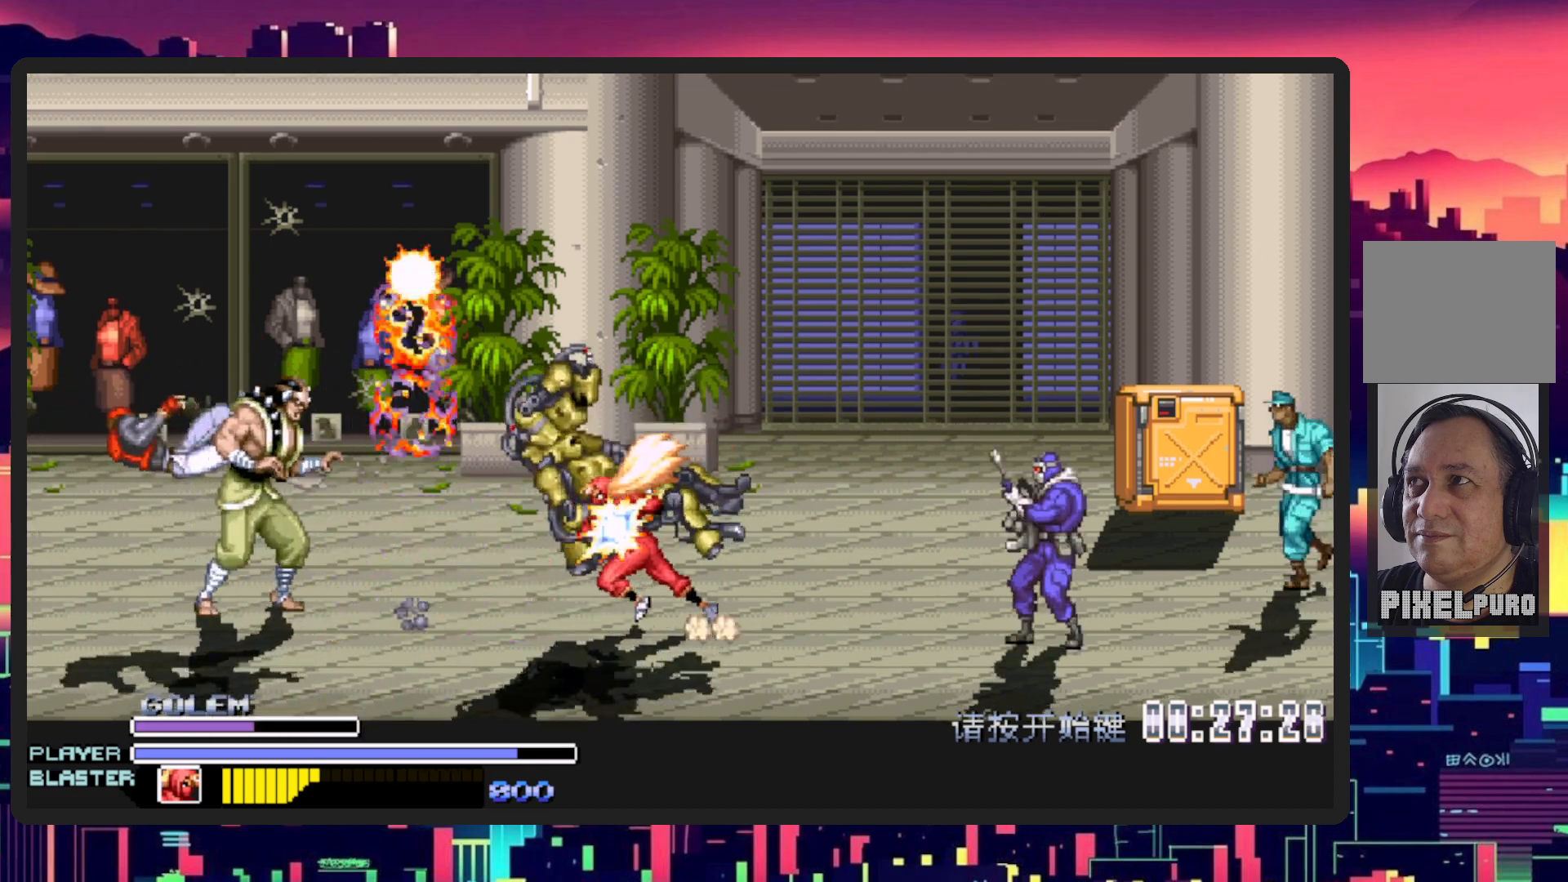
{"buttons": ["DPAD_UP", "DPAD_RIGHT"], "events": [[50, "Y", "up"], [133, "DPAD_DOWN", "down"], [133, "Y", "down"], [217, "DPAD_DOWN", "up"], [284, "Y", "up"], [334, "DPAD_LEFT", "up"], [417, "DPAD_RIGHT", "down"], [500, "DPAD_UP", "down"]]}
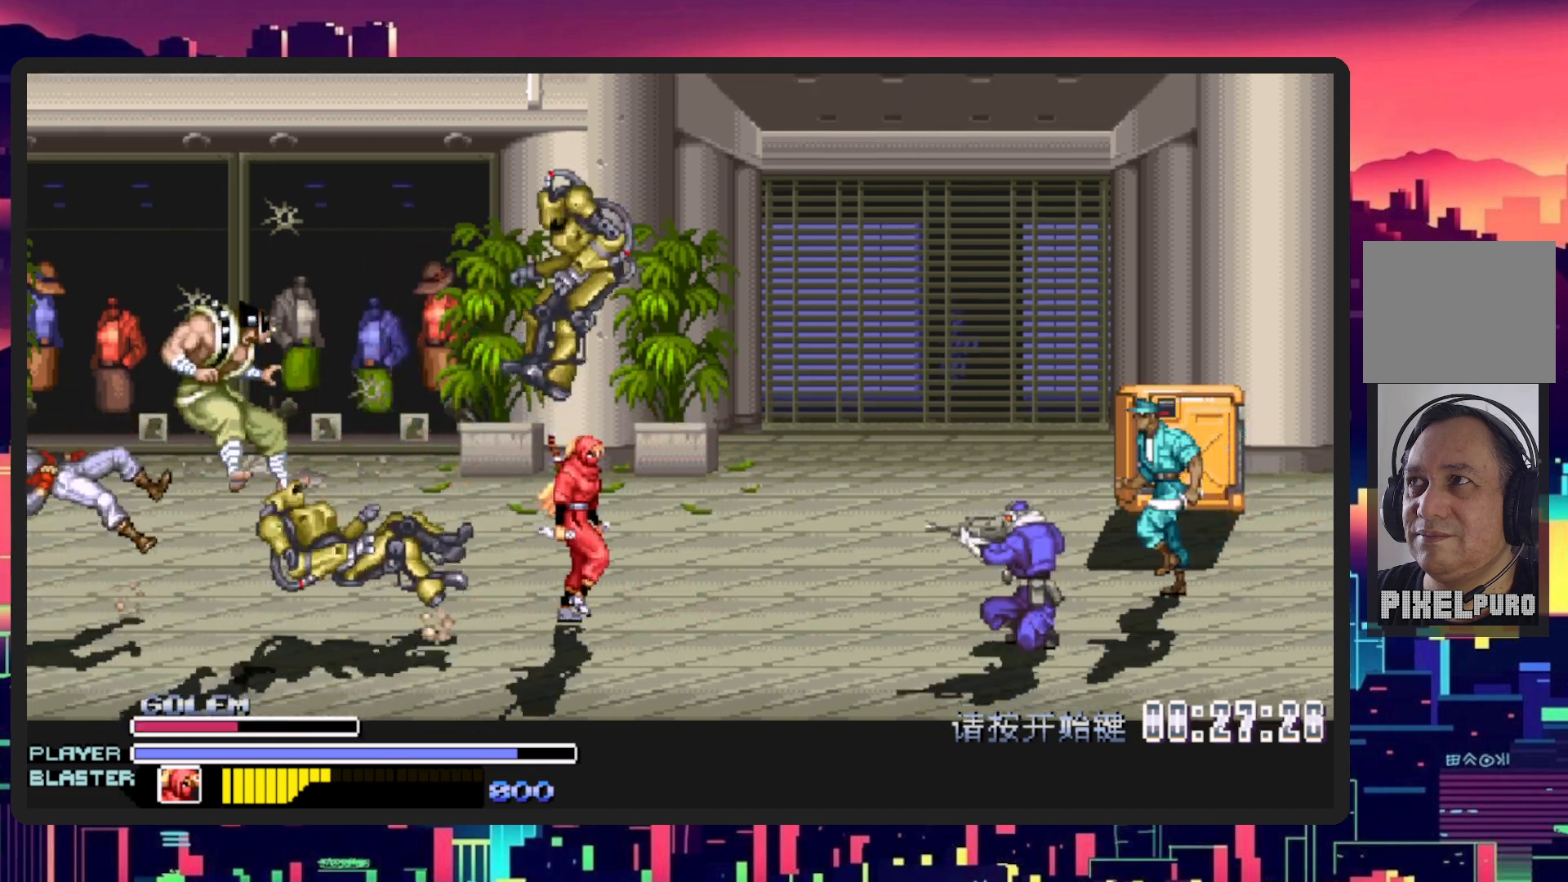
{"buttons": ["DPAD_UP", "DPAD_RIGHT"], "events": []}
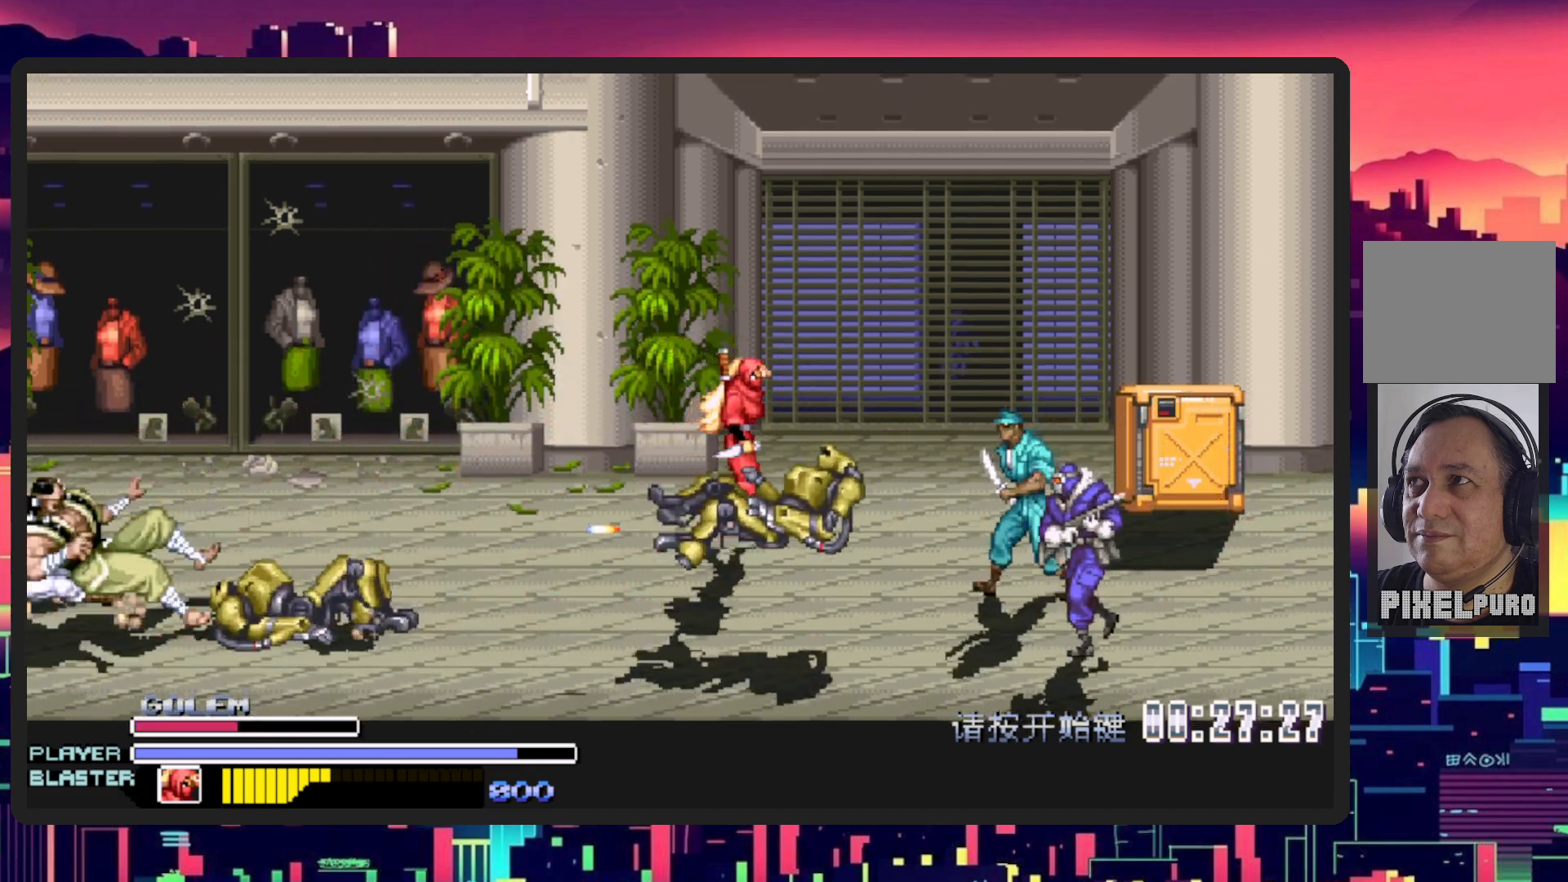
{"buttons": ["DPAD_DOWN", "DPAD_RIGHT"], "events": [[417, "DPAD_UP", "up"], [484, "DPAD_DOWN", "down"]]}
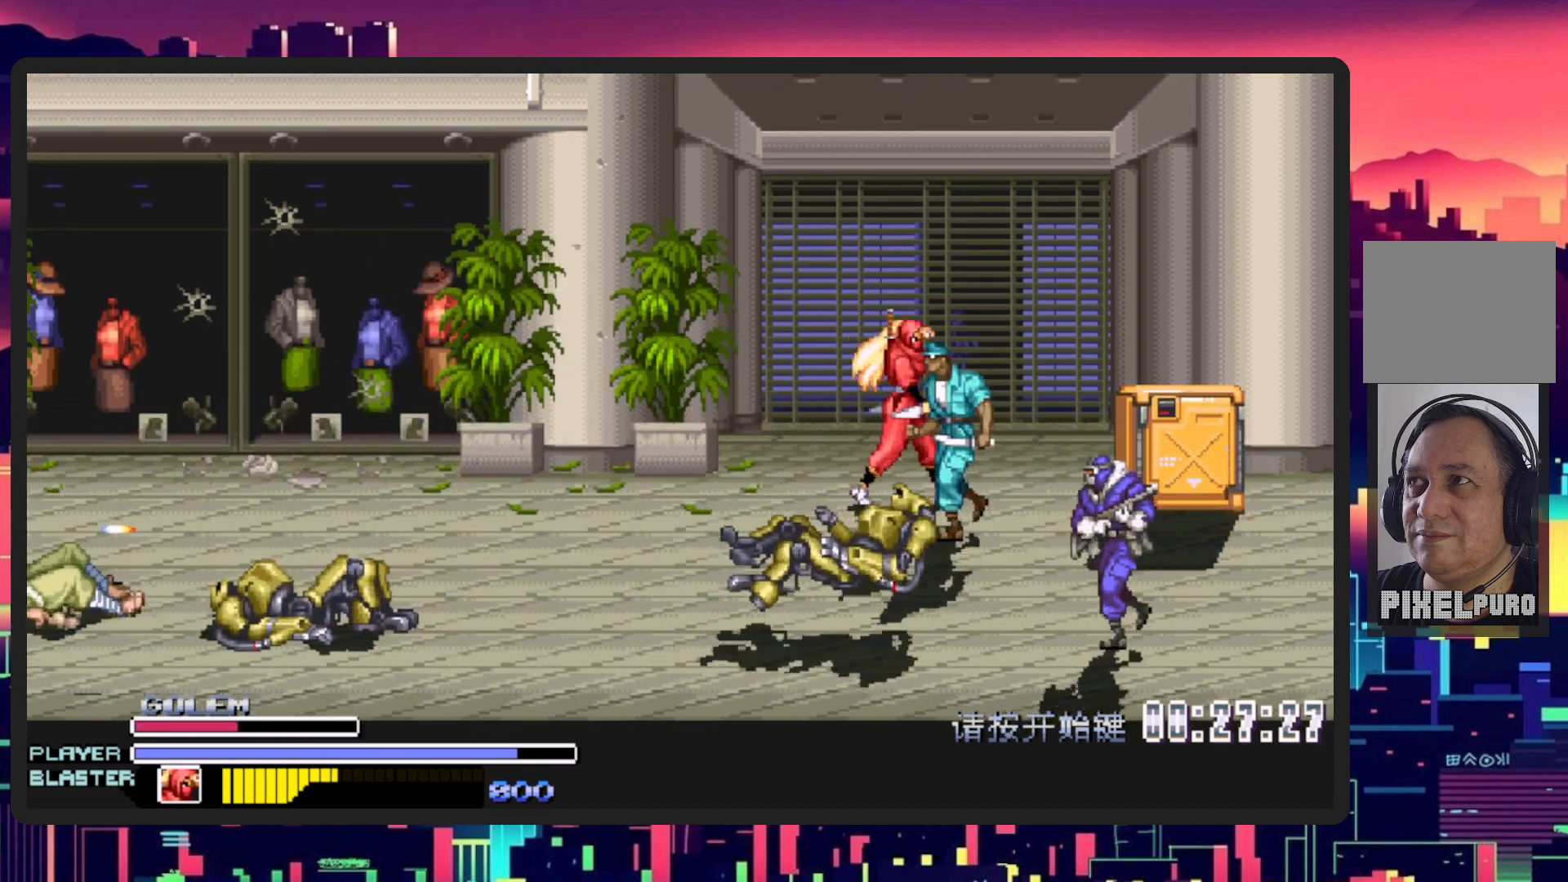
{"buttons": ["DPAD_LEFT"], "events": [[184, "DPAD_RIGHT", "up"], [201, "DPAD_LEFT", "down"], [251, "Y", "down"], [451, "Y", "up"], [468, "DPAD_DOWN", "up"]]}
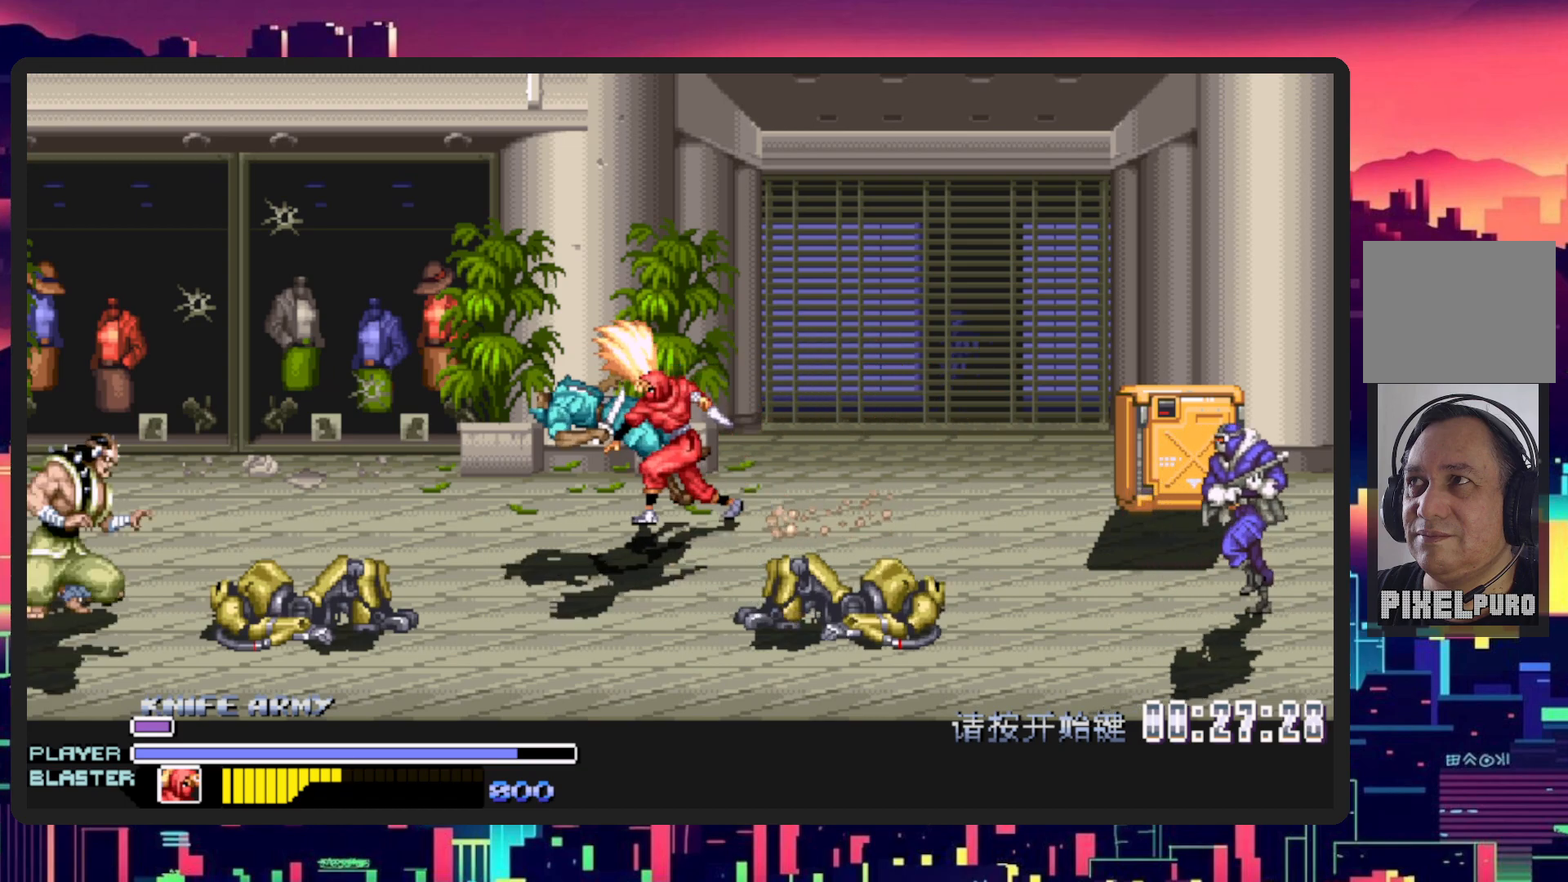
{"buttons": ["DPAD_RIGHT"], "events": [[33, "DPAD_LEFT", "up"], [200, "DPAD_RIGHT", "down"]]}
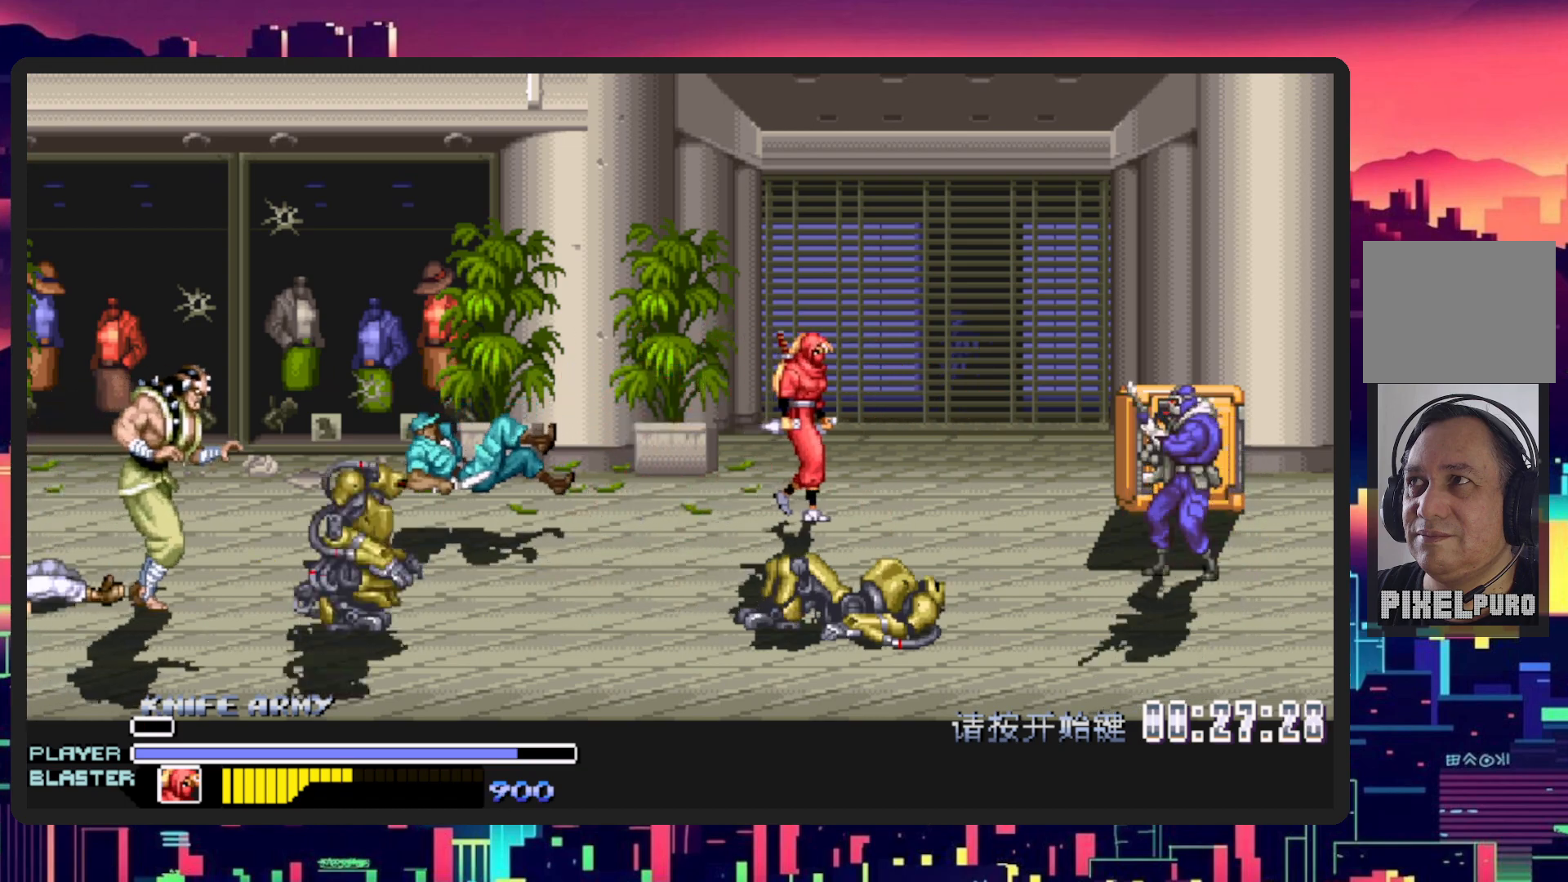
{"buttons": ["DPAD_RIGHT"], "events": [[134, "DPAD_UP", "down"], [251, "DPAD_UP", "up"]]}
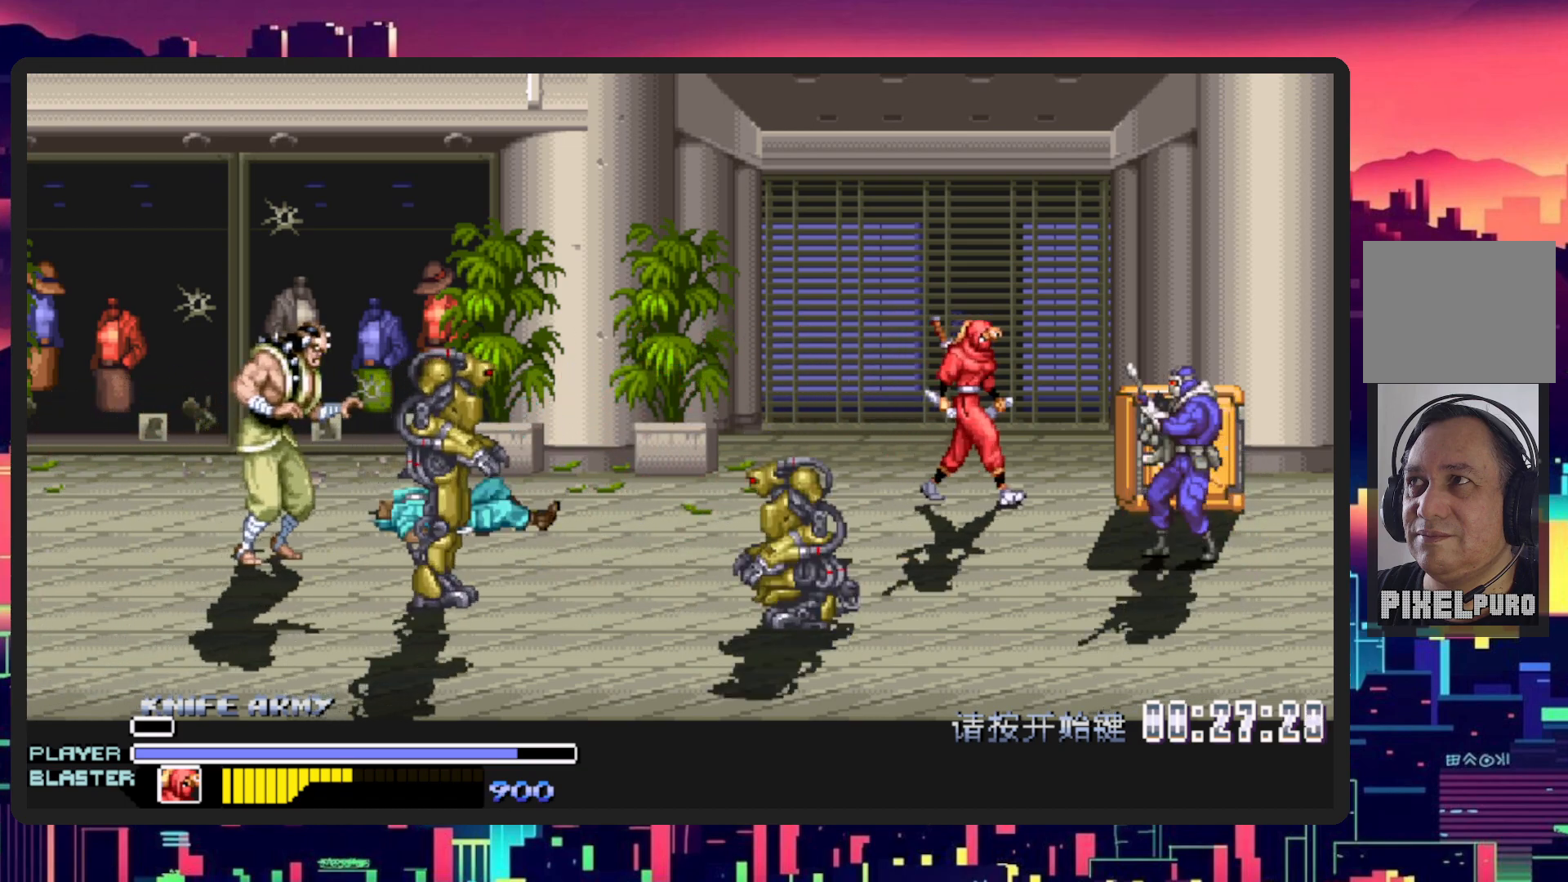
{"buttons": ["DPAD_RIGHT"], "events": [[267, "DPAD_DOWN", "down"], [284, "Y", "down"], [400, "DPAD_DOWN", "up"], [467, "Y", "up"]]}
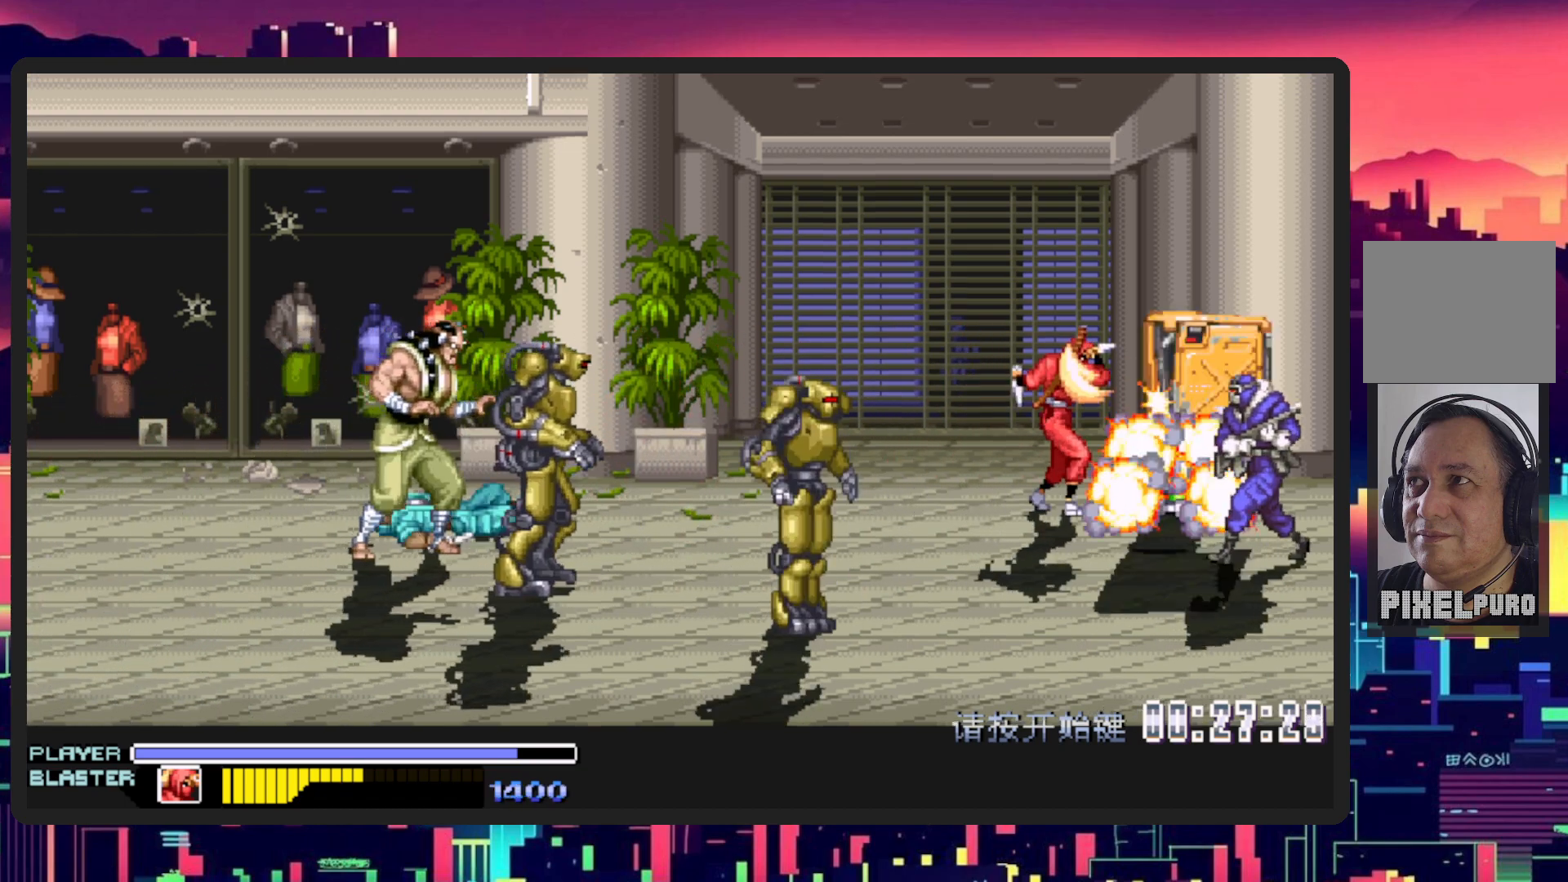
{"buttons": ["Y", "DPAD_UP"], "events": [[418, "Y", "down"], [468, "DPAD_RIGHT", "up"], [468, "DPAD_UP", "down"]]}
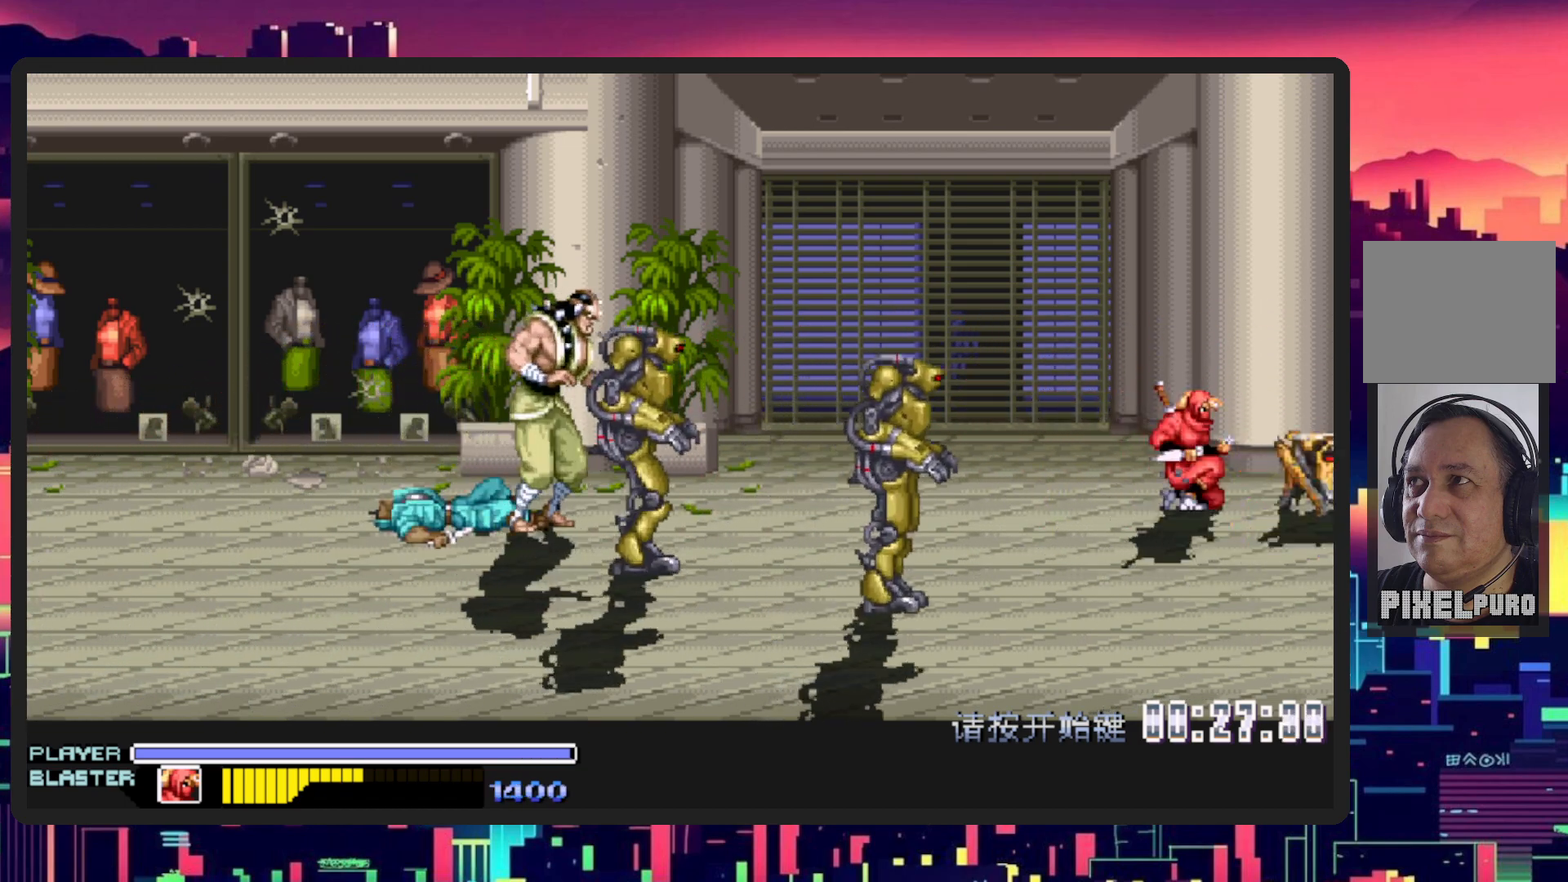
{"buttons": ["DPAD_DOWN", "DPAD_LEFT"], "events": [[17, "DPAD_LEFT", "down"], [17, "DPAD_UP", "up"], [67, "DPAD_DOWN", "down"], [83, "Y", "up"]]}
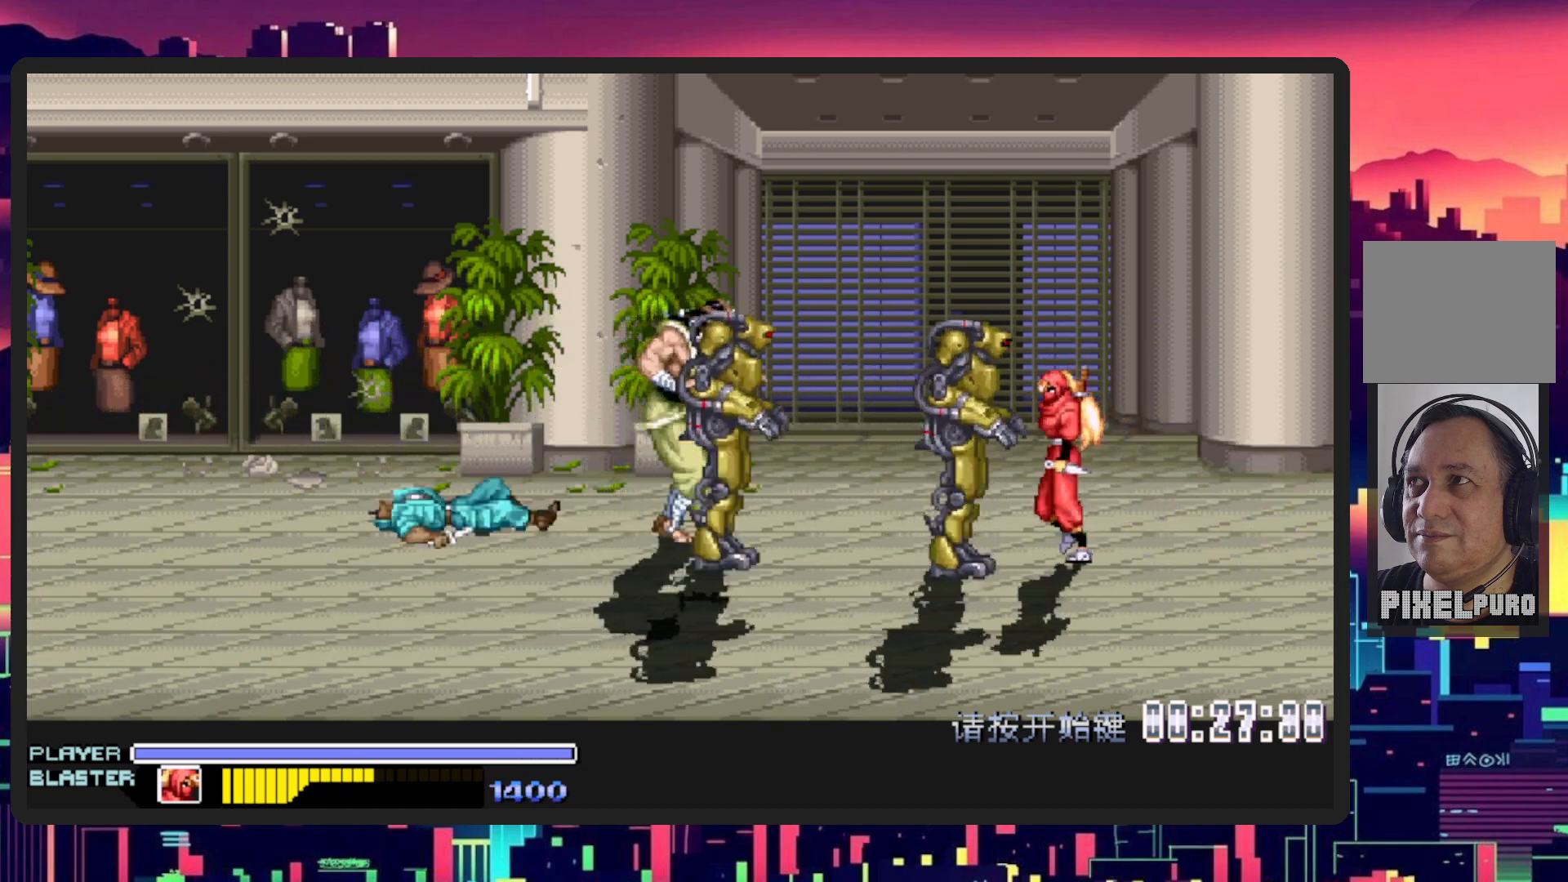
{"buttons": ["DPAD_LEFT"], "events": [[101, "Y", "down"], [117, "DPAD_DOWN", "up"], [267, "Y", "up"], [351, "Y", "down"], [501, "Y", "up"]]}
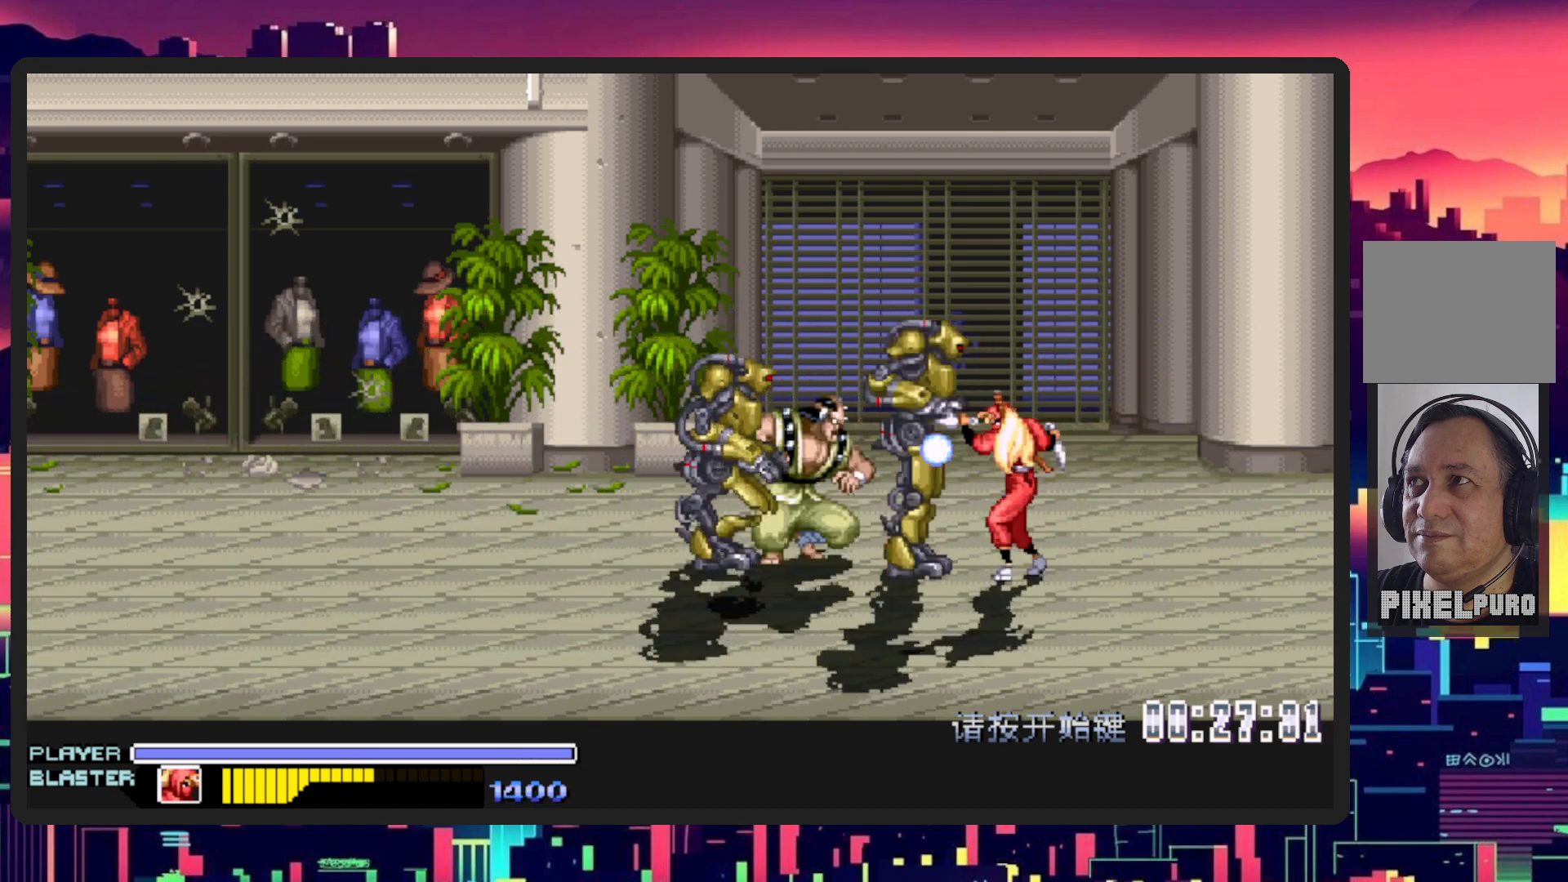
{"buttons": ["Y", "DPAD_LEFT"], "events": [[50, "Y", "down"], [200, "Y", "up"], [267, "Y", "down"], [417, "Y", "up"], [484, "Y", "down"]]}
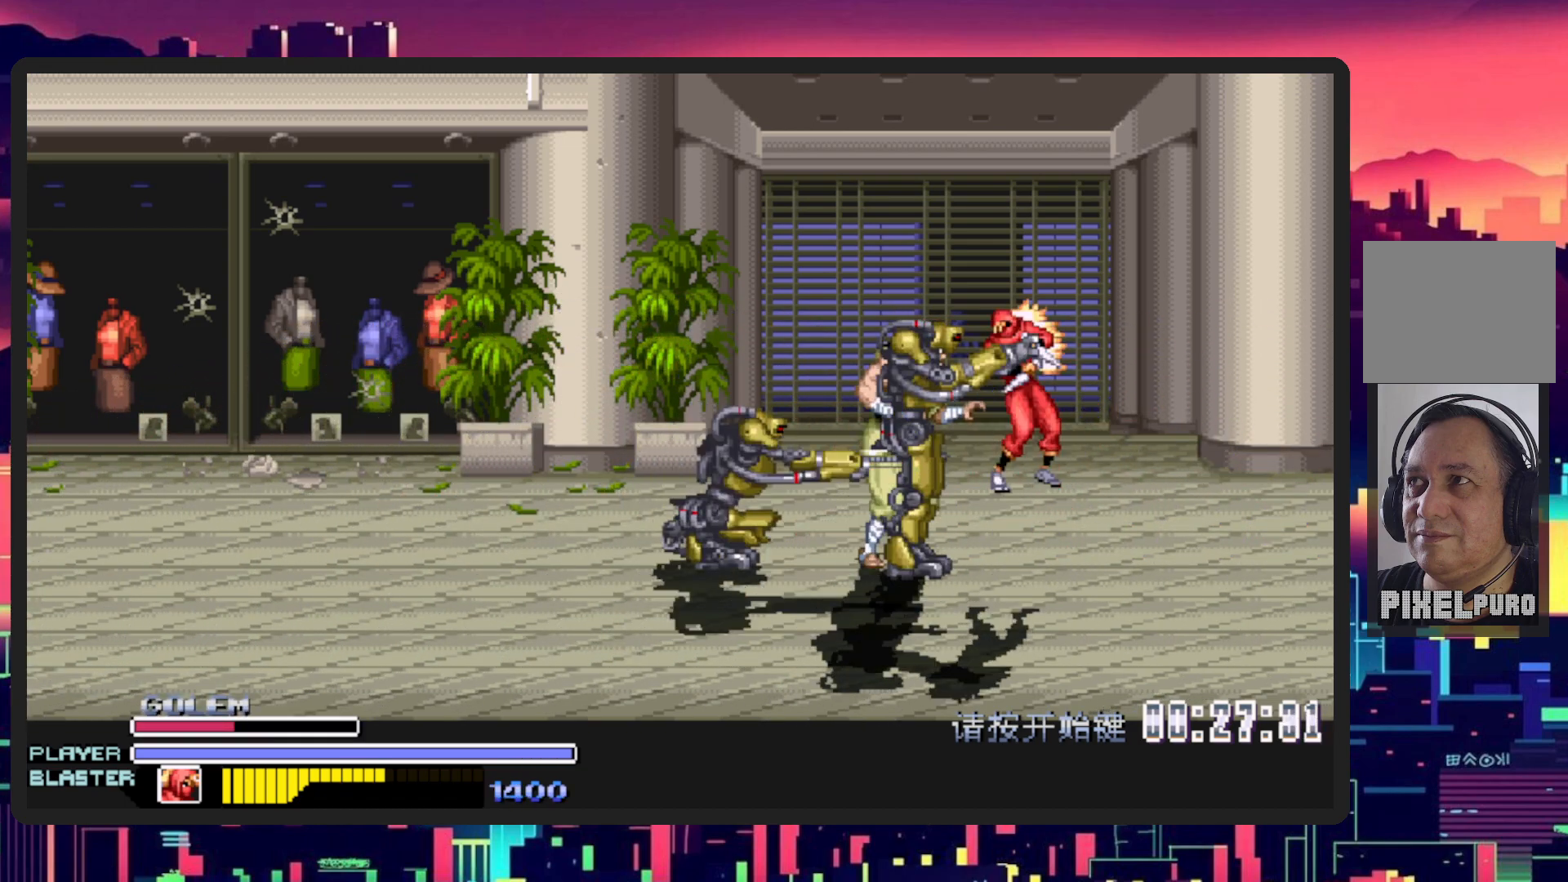
{"buttons": ["Y", "DPAD_LEFT"], "events": [[151, "Y", "up"], [217, "Y", "down"], [234, "DPAD_DOWN", "down"], [367, "Y", "up"], [451, "Y", "down"], [484, "DPAD_DOWN", "up"]]}
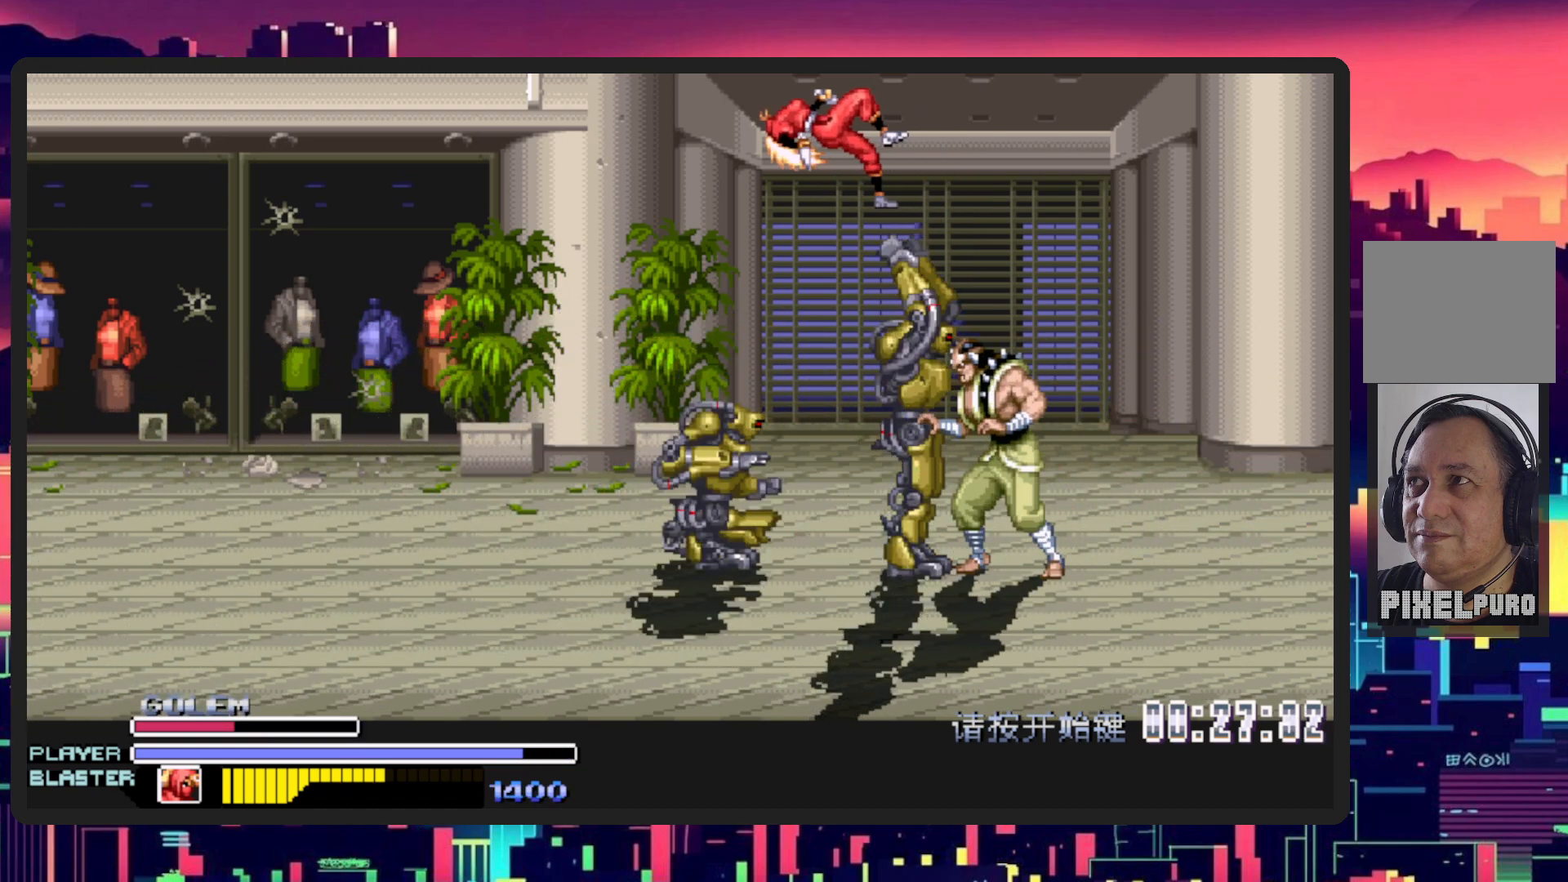
{"buttons": ["DPAD_LEFT"], "events": [[33, "DPAD_DOWN", "down"], [100, "DPAD_DOWN", "up"], [133, "Y", "up"]]}
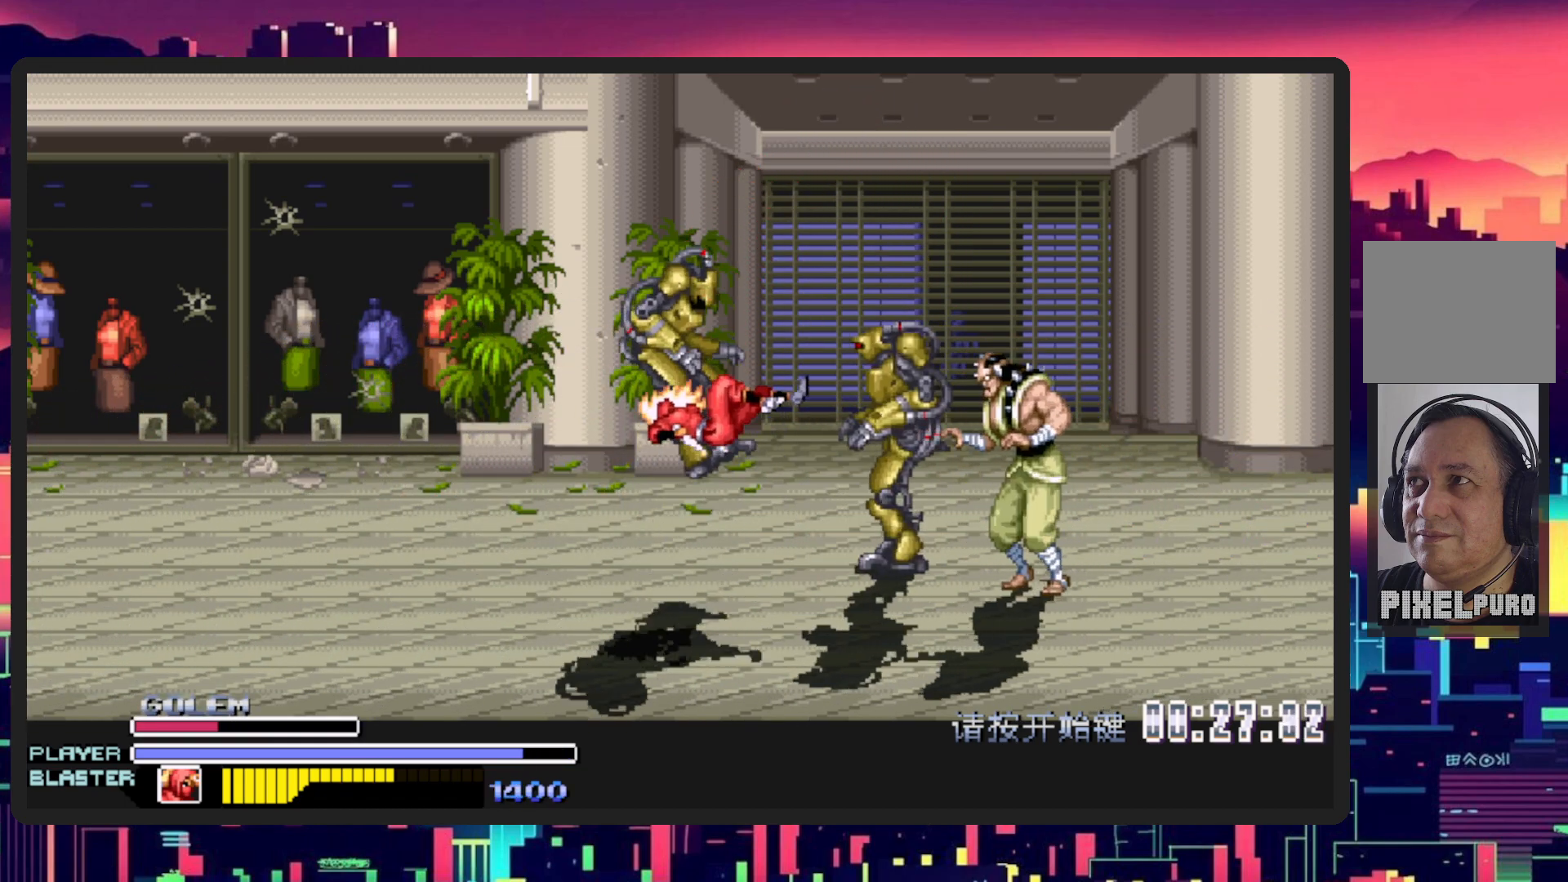
{"buttons": ["DPAD_LEFT"], "events": []}
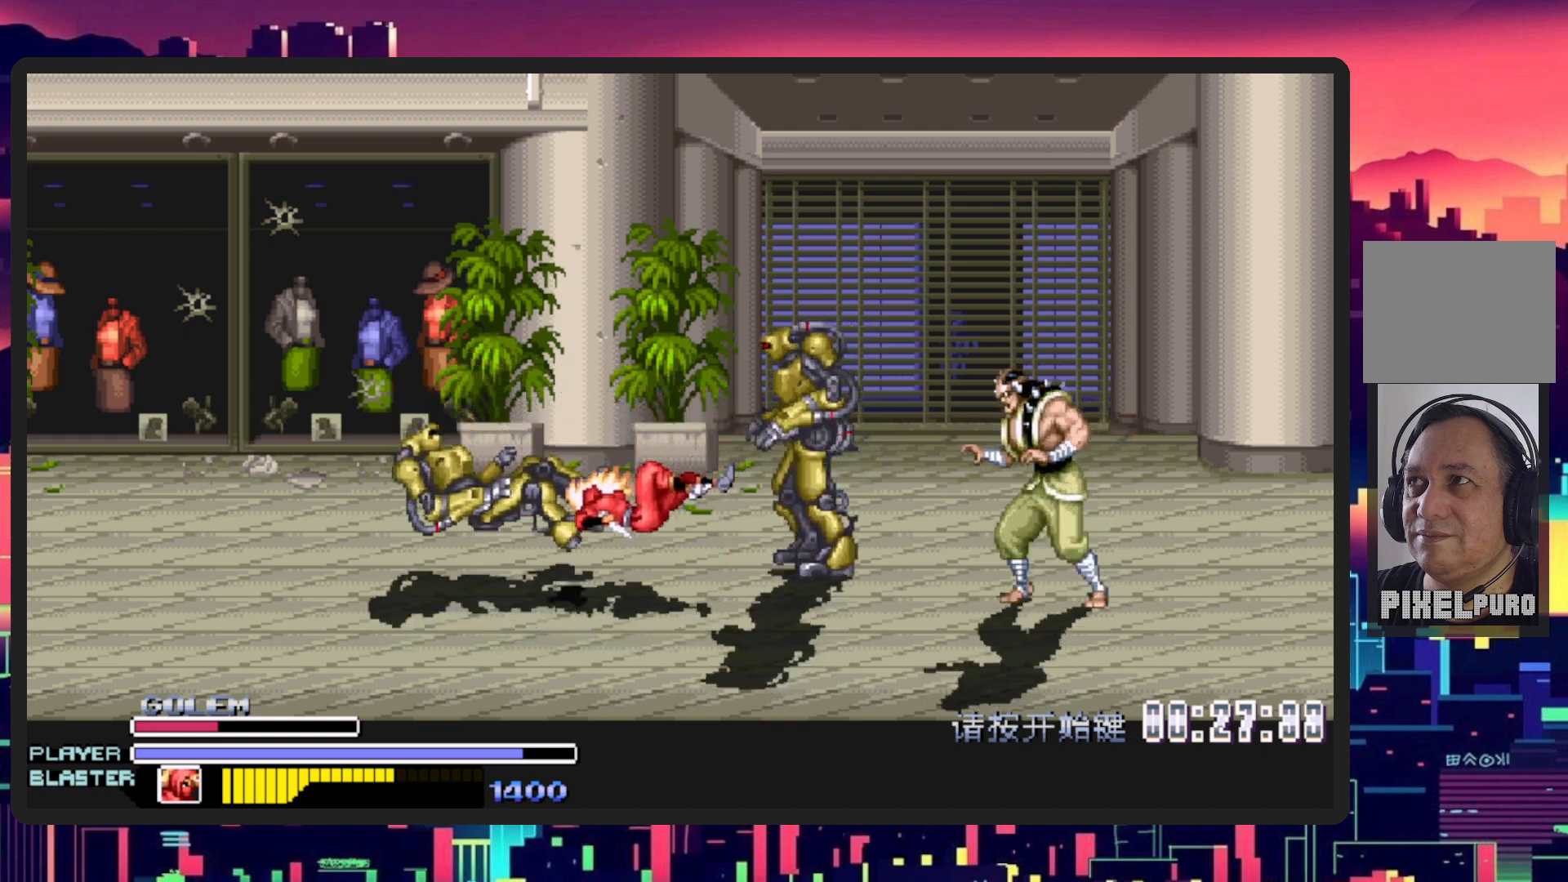
{"buttons": ["DPAD_RIGHT"], "events": [[67, "DPAD_DOWN", "down"], [100, "DPAD_LEFT", "up"], [133, "DPAD_DOWN", "up"], [150, "DPAD_RIGHT", "down"]]}
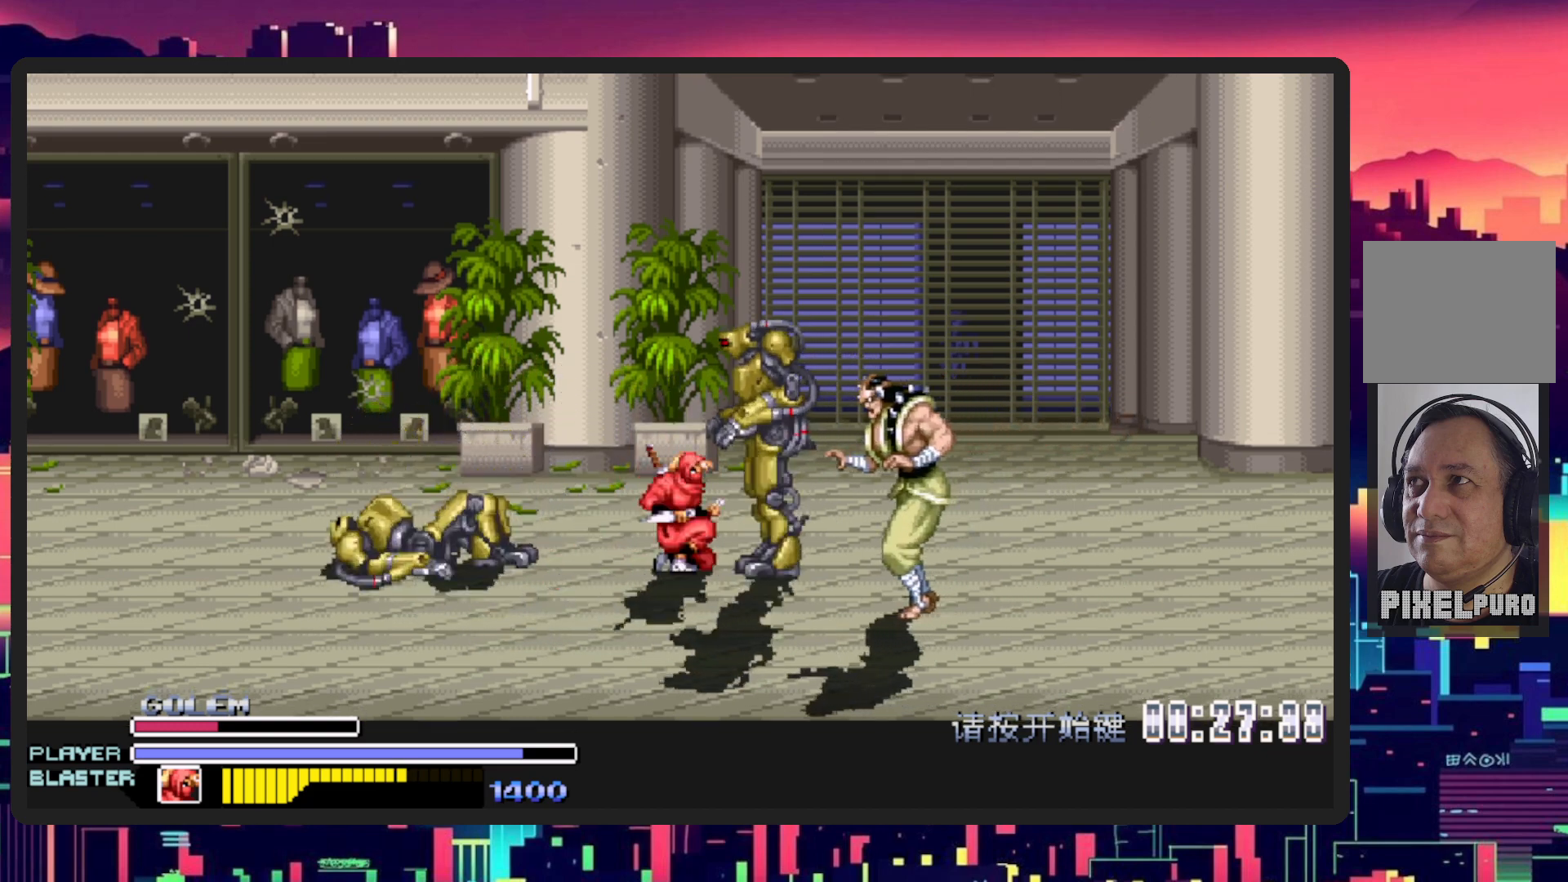
{"buttons": ["Y", "DPAD_DOWN", "DPAD_LEFT"], "events": [[401, "DPAD_DOWN", "down"], [468, "DPAD_LEFT", "down"], [468, "DPAD_RIGHT", "up"], [484, "Y", "down"]]}
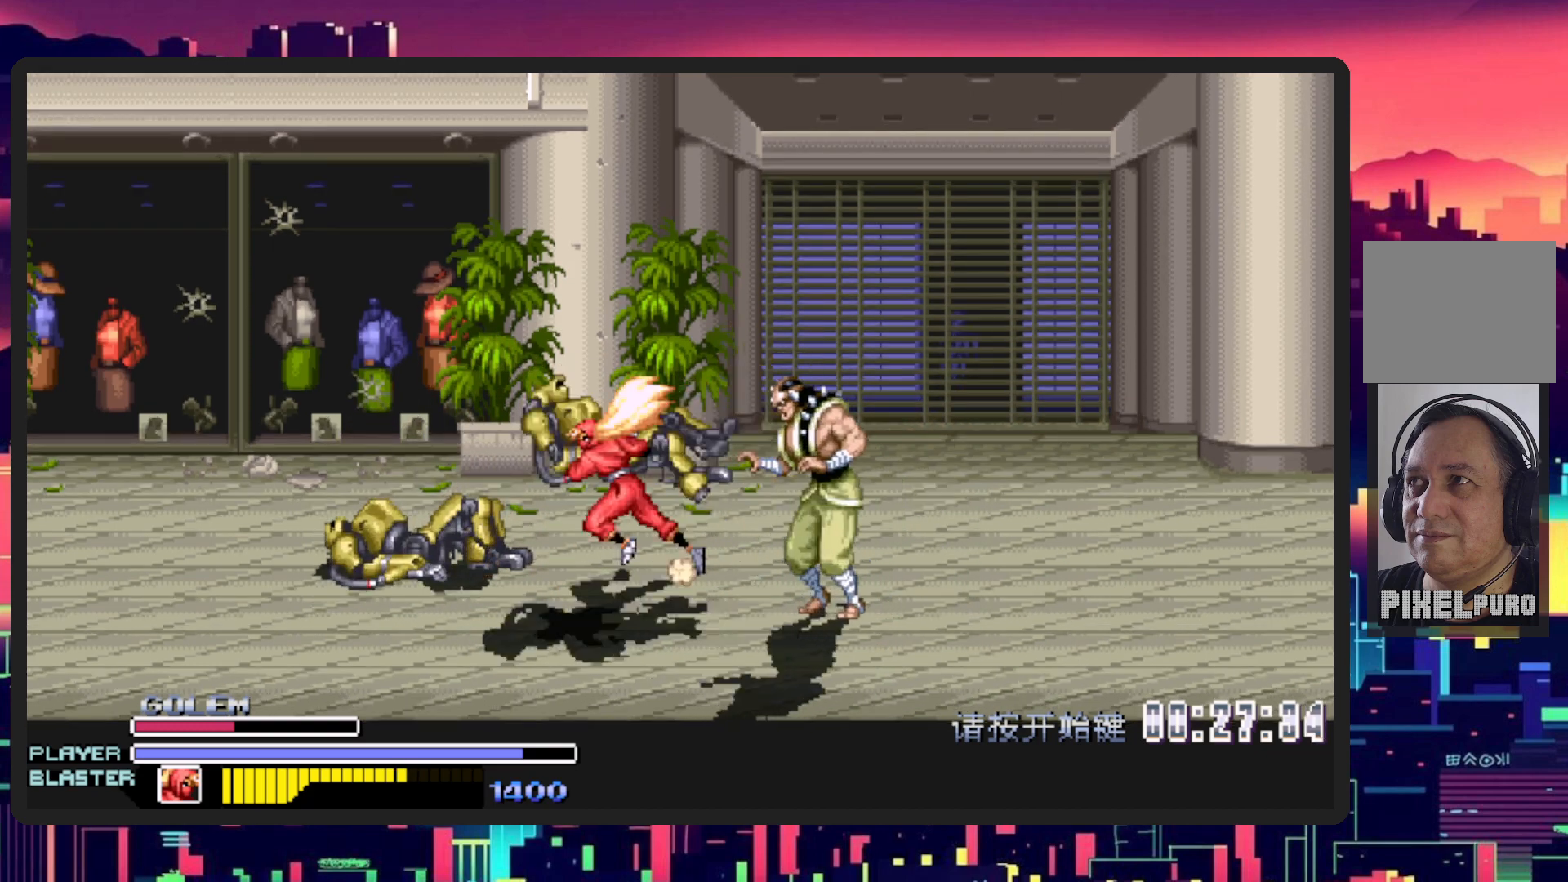
{"buttons": [], "events": [[150, "Y", "up"], [200, "Y", "down"], [300, "DPAD_DOWN", "up"], [367, "Y", "up"], [384, "DPAD_LEFT", "up"]]}
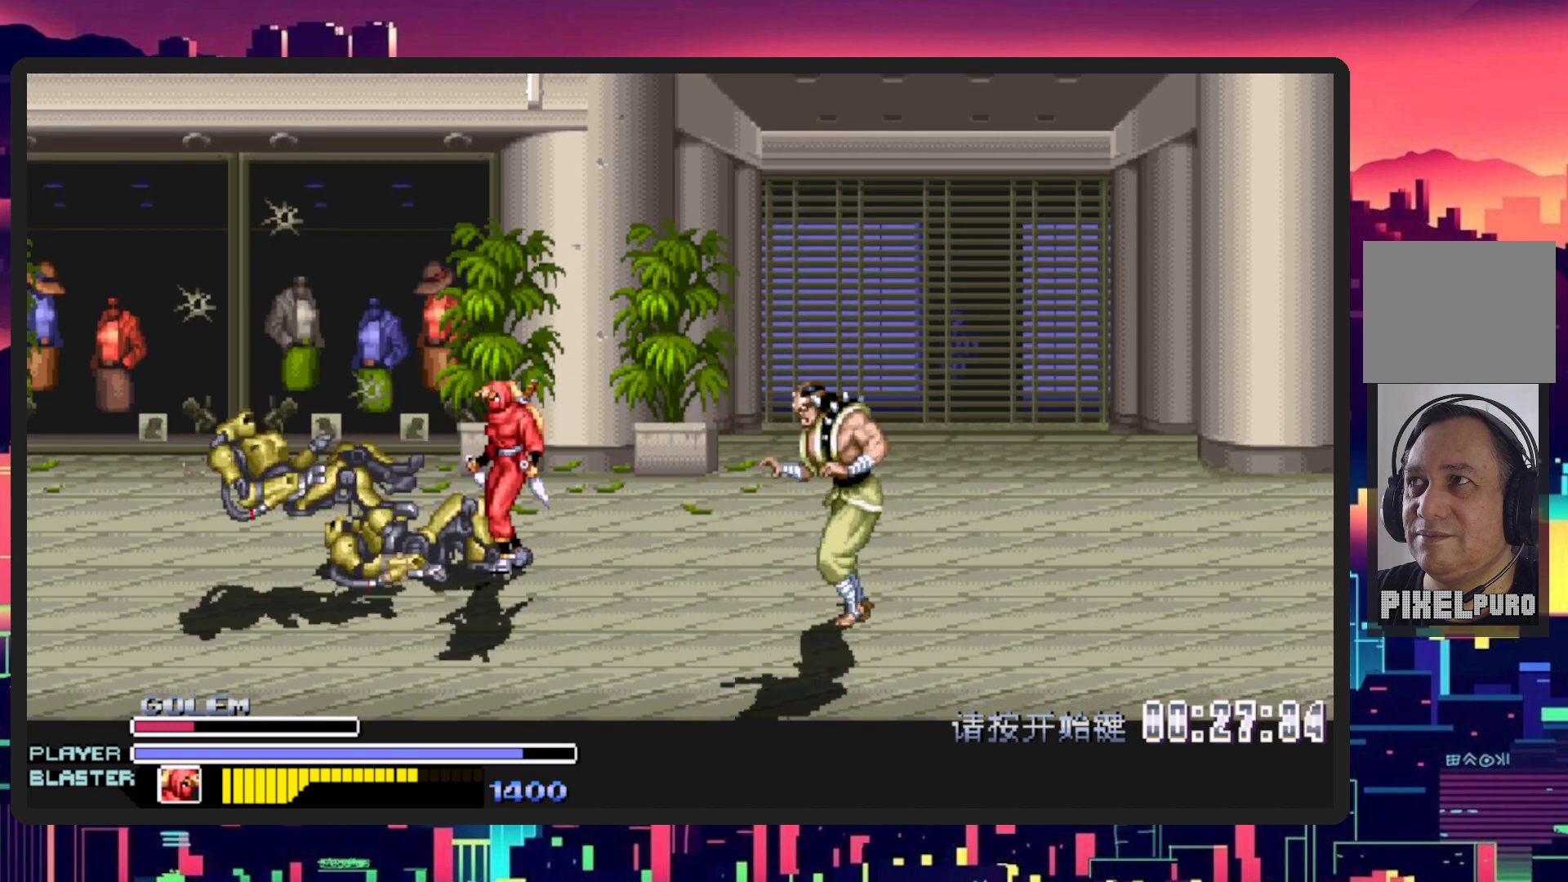
{"buttons": ["DPAD_DOWN", "DPAD_LEFT"], "events": [[67, "DPAD_LEFT", "down"], [84, "DPAD_DOWN", "down"]]}
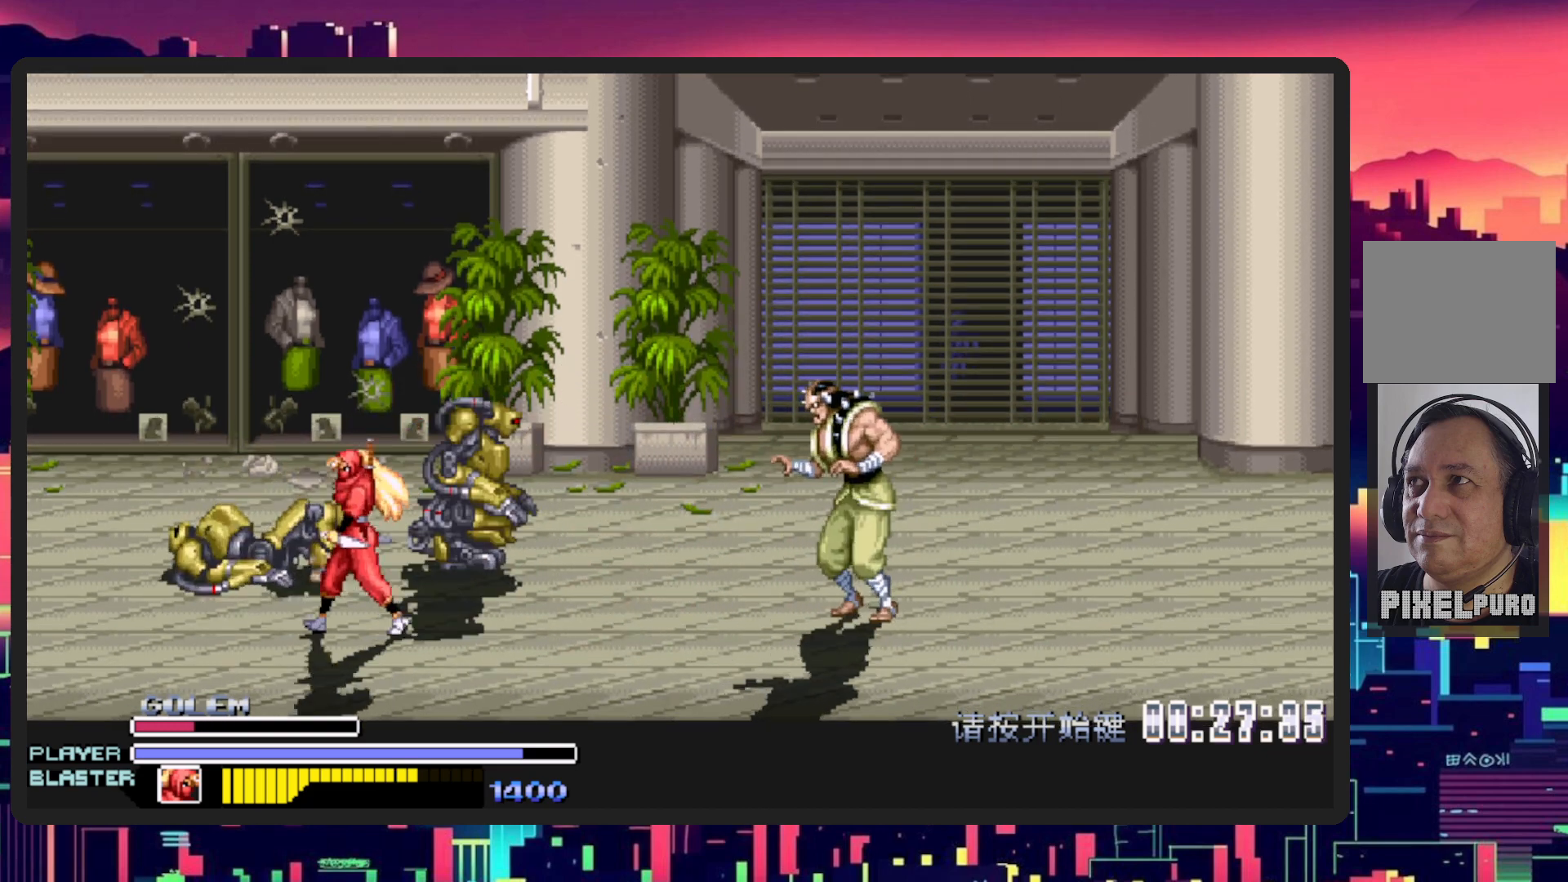
{"buttons": ["DPAD_LEFT"], "events": [[67, "DPAD_DOWN", "up"]]}
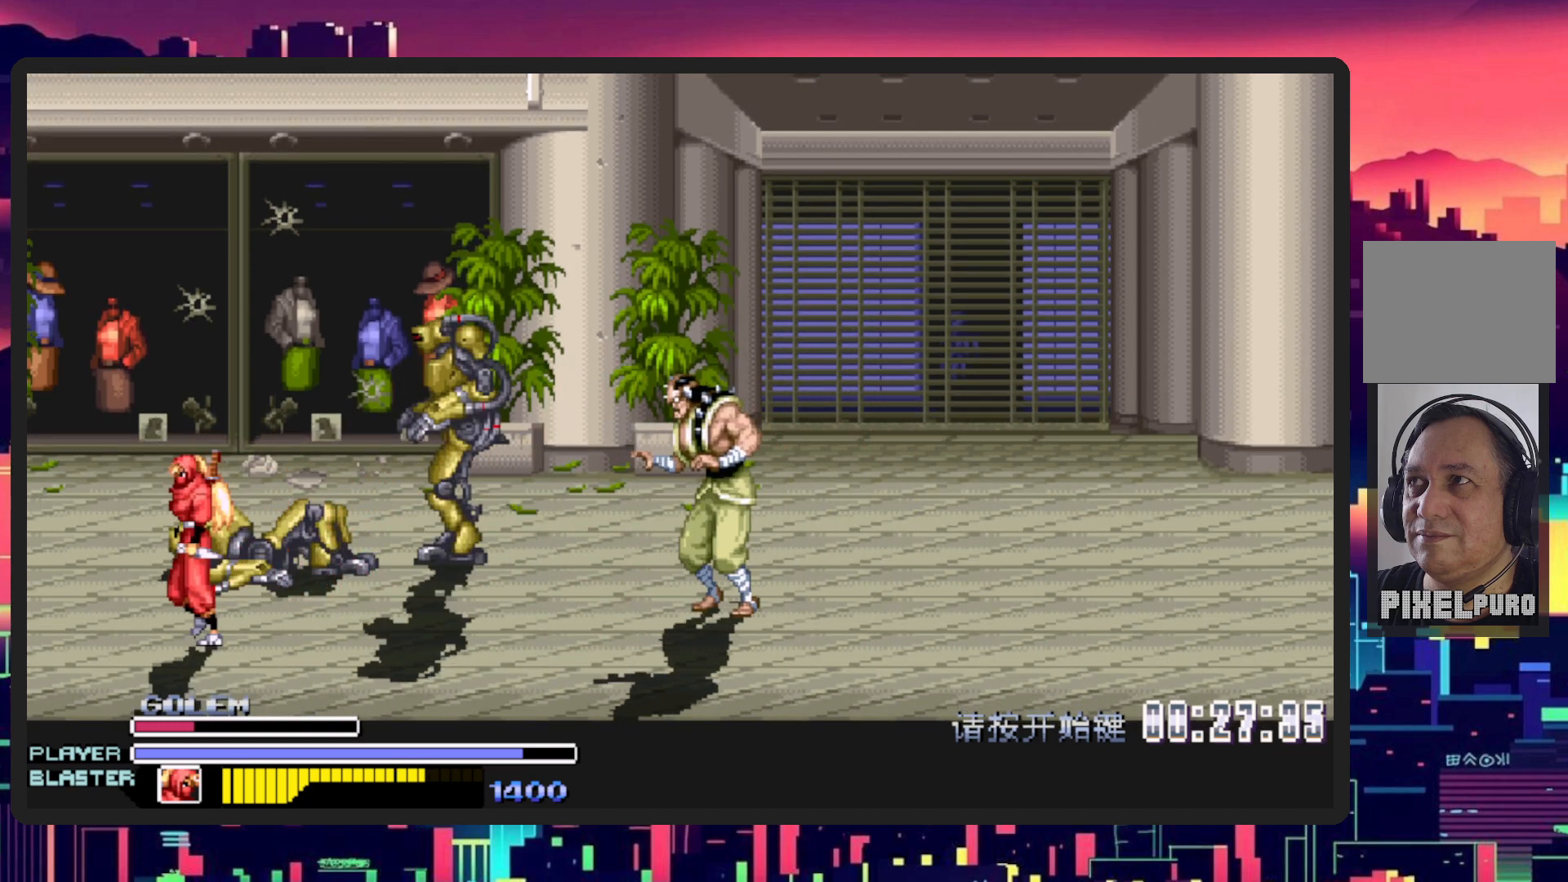
{"buttons": ["L1", "DPAD_RIGHT"], "events": [[83, "DPAD_UP", "down"], [133, "DPAD_LEFT", "up"], [217, "DPAD_RIGHT", "down"], [317, "DPAD_UP", "up"], [400, "L1", "down"]]}
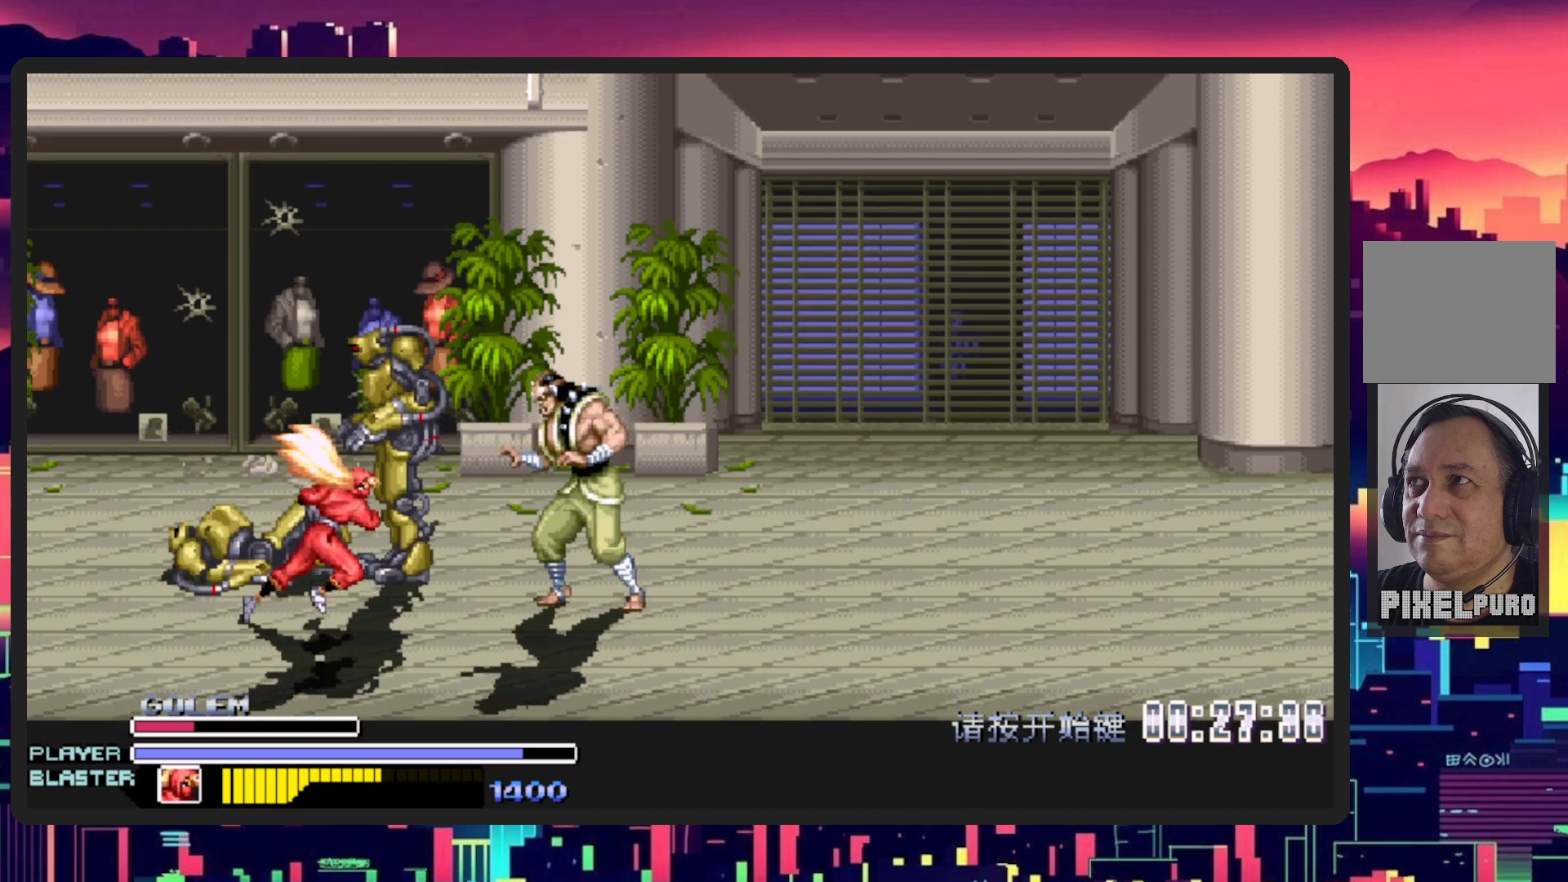
{"buttons": ["DPAD_DOWN", "DPAD_RIGHT"], "events": [[184, "DPAD_RIGHT", "up"], [184, "L1", "up"], [367, "DPAD_RIGHT", "down"], [467, "DPAD_DOWN", "down"]]}
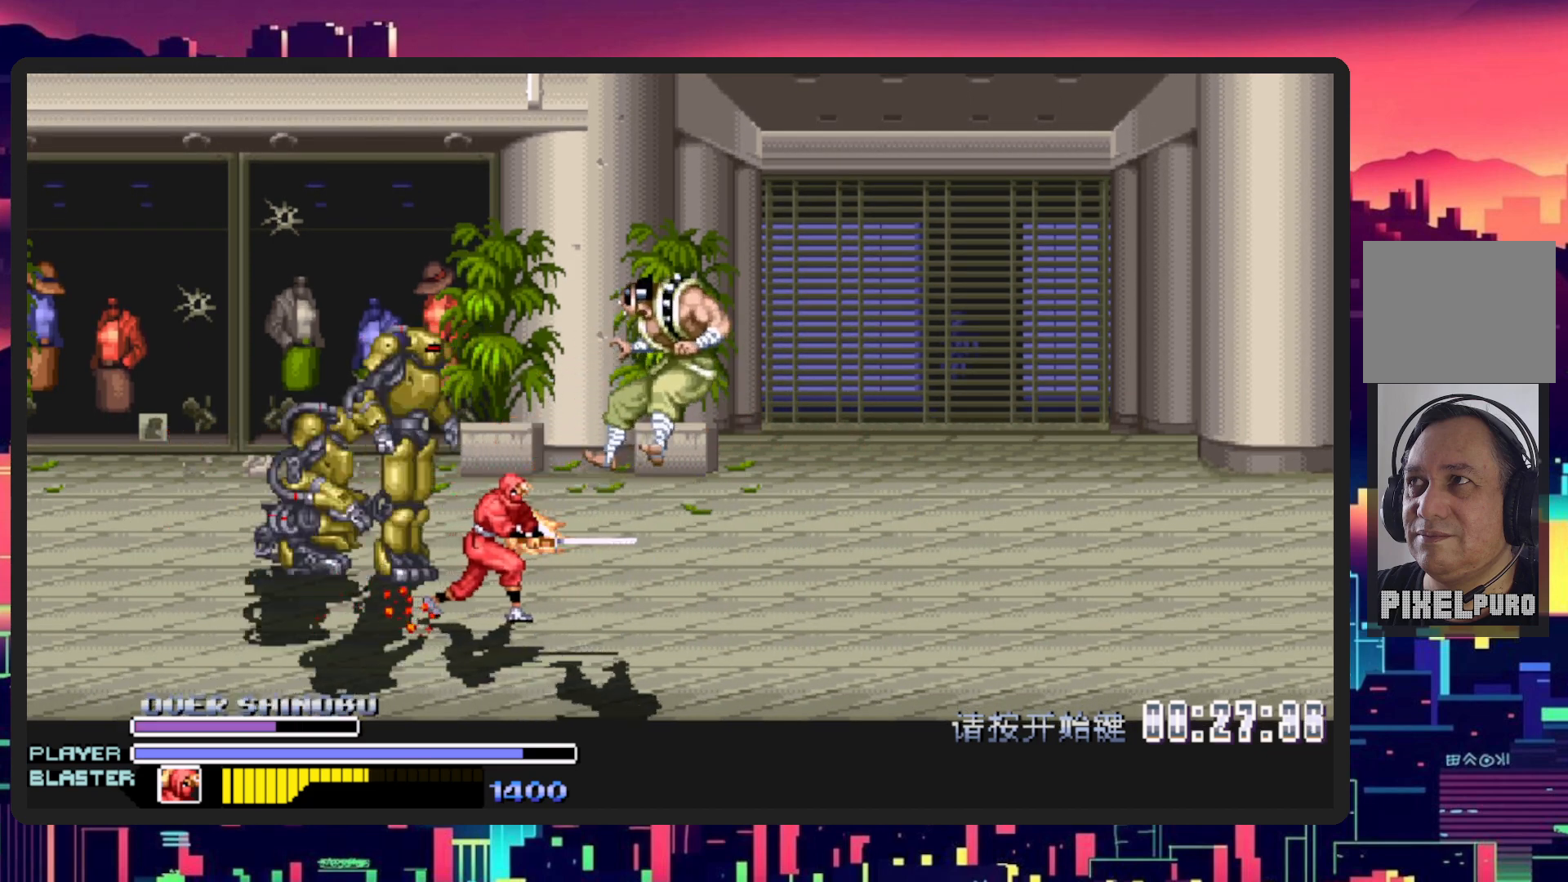
{"buttons": ["Y"], "events": [[33, "DPAD_DOWN", "up"], [33, "DPAD_RIGHT", "up"], [50, "DPAD_LEFT", "down"], [66, "DPAD_UP", "down"], [267, "Y", "down"], [383, "DPAD_LEFT", "up"], [417, "DPAD_UP", "up"], [417, "Y", "up"], [484, "Y", "down"]]}
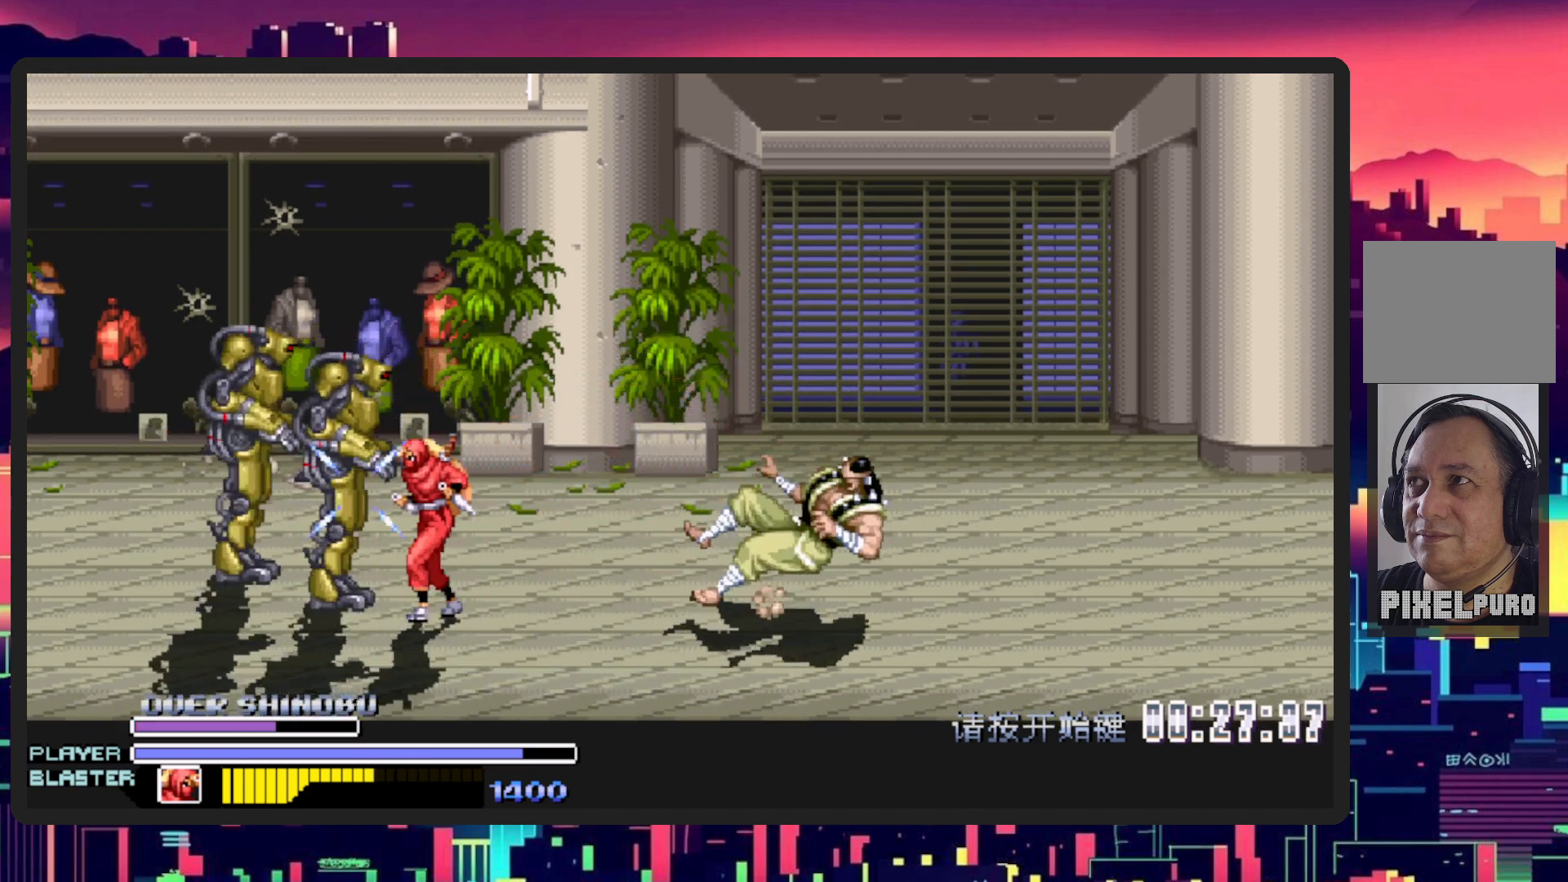
{"buttons": ["L1"], "events": [[134, "Y", "up"], [184, "Y", "down"], [317, "Y", "up"], [434, "L1", "down"]]}
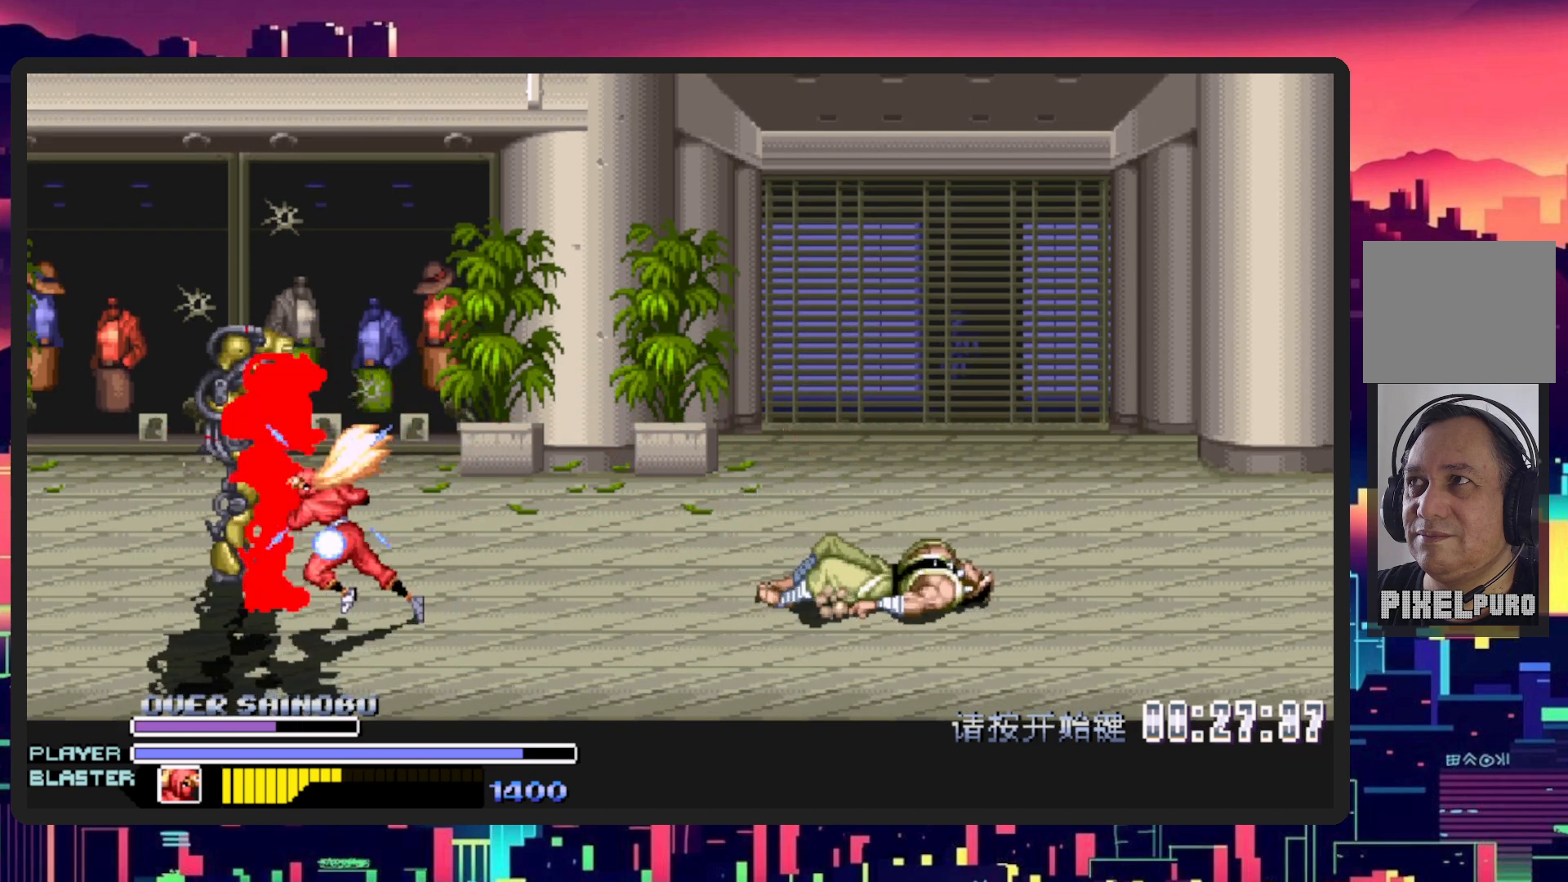
{"buttons": [], "events": [[167, "L1", "up"]]}
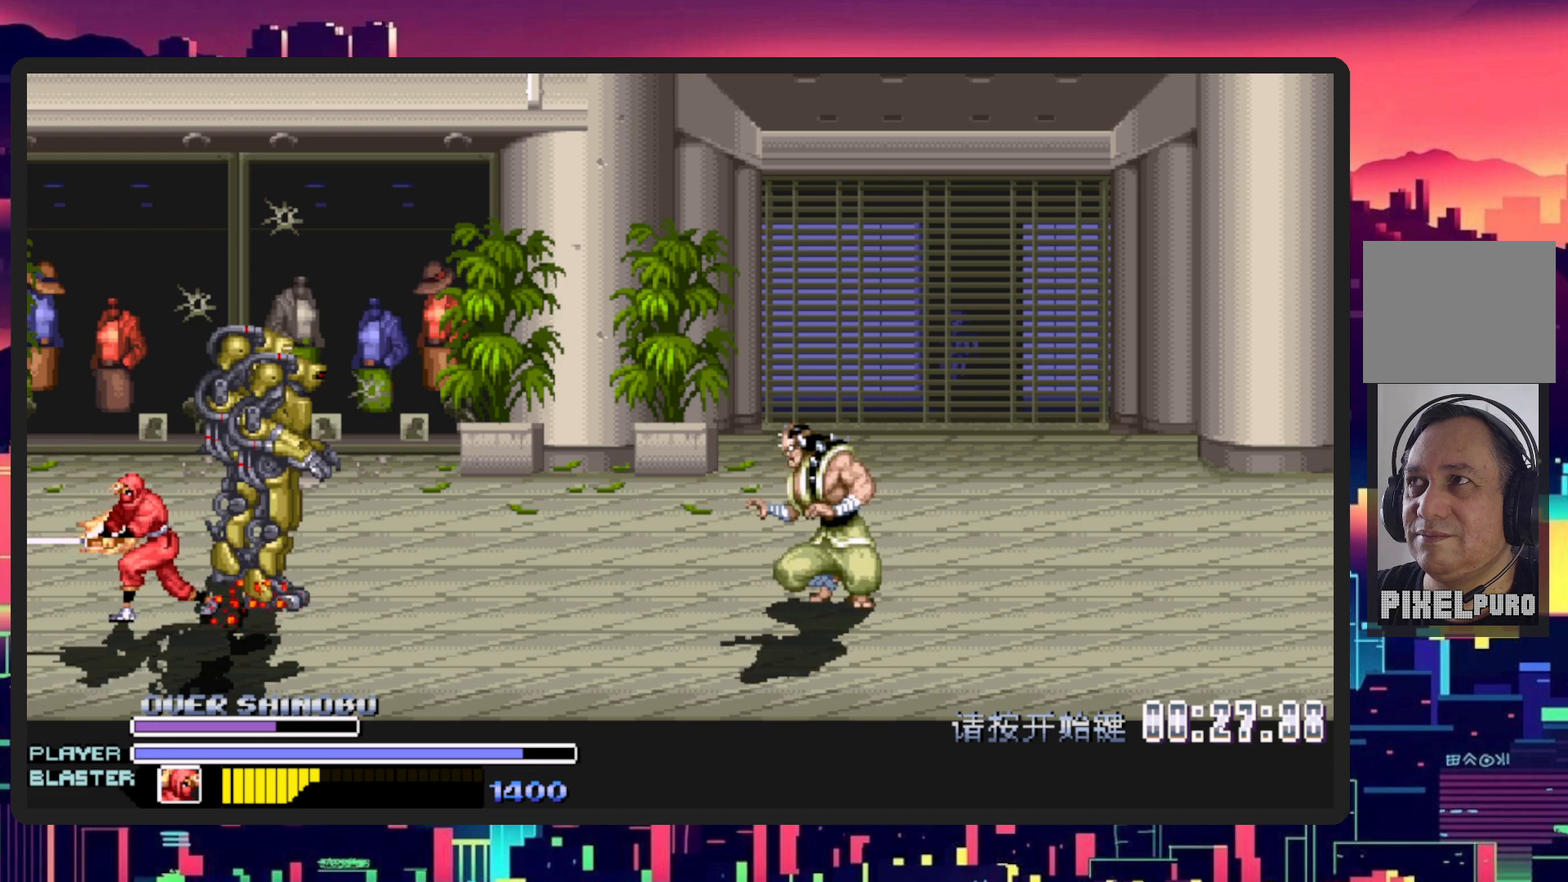
{"buttons": ["Y"], "events": [[34, "DPAD_RIGHT", "down"], [50, "DPAD_DOWN", "down"], [184, "DPAD_DOWN", "up"], [217, "Y", "down"], [284, "DPAD_RIGHT", "up"], [384, "Y", "up"], [434, "Y", "down"]]}
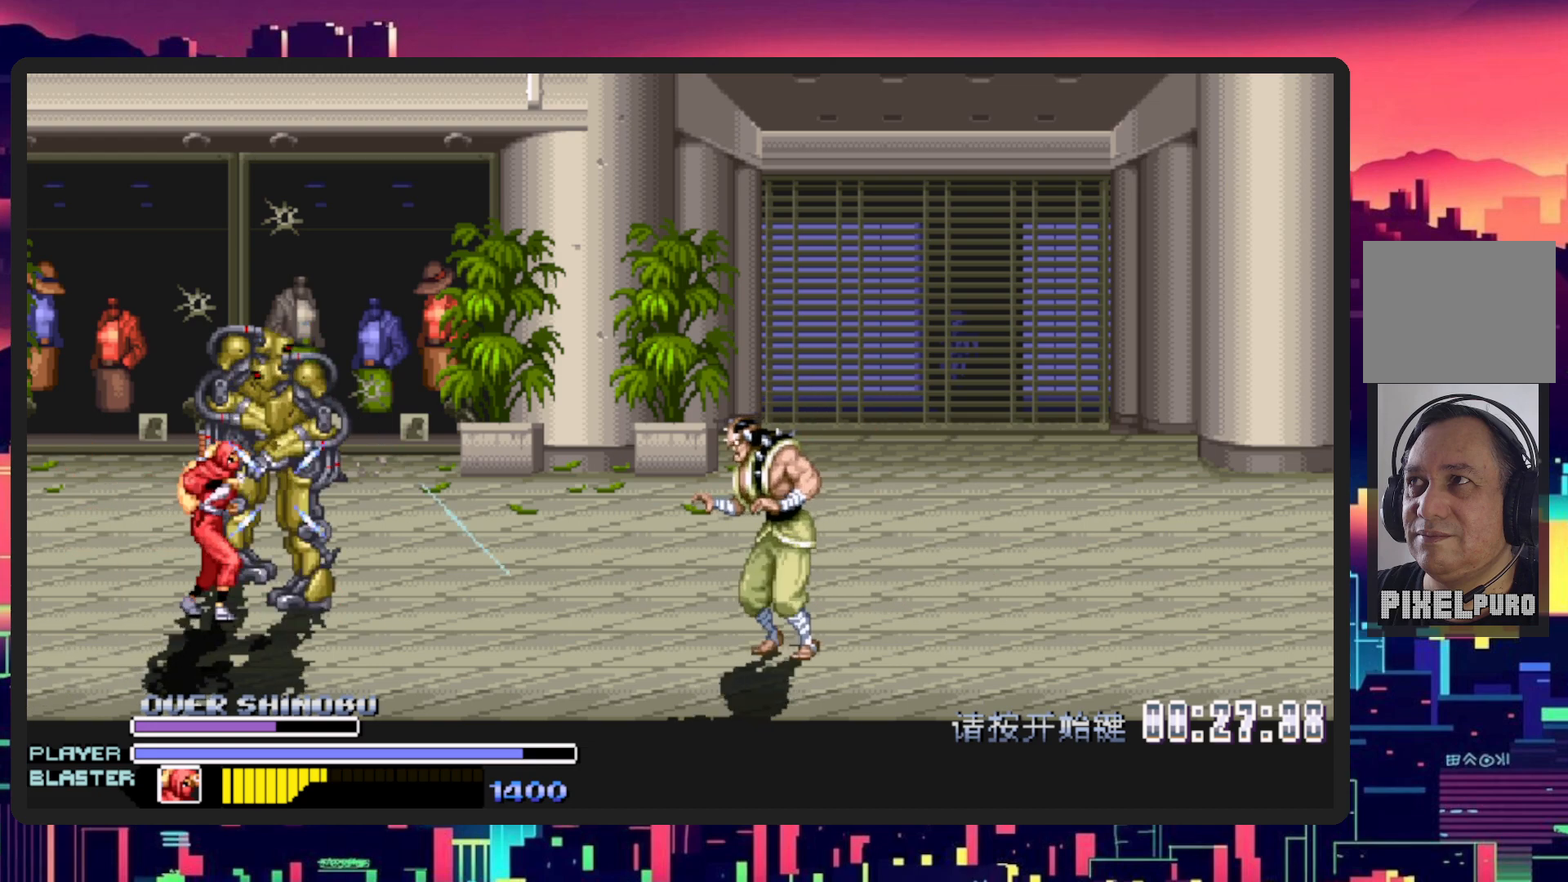
{"buttons": [], "events": [[83, "Y", "up"], [167, "Y", "down"], [283, "Y", "up"], [333, "Y", "down"], [484, "Y", "up"]]}
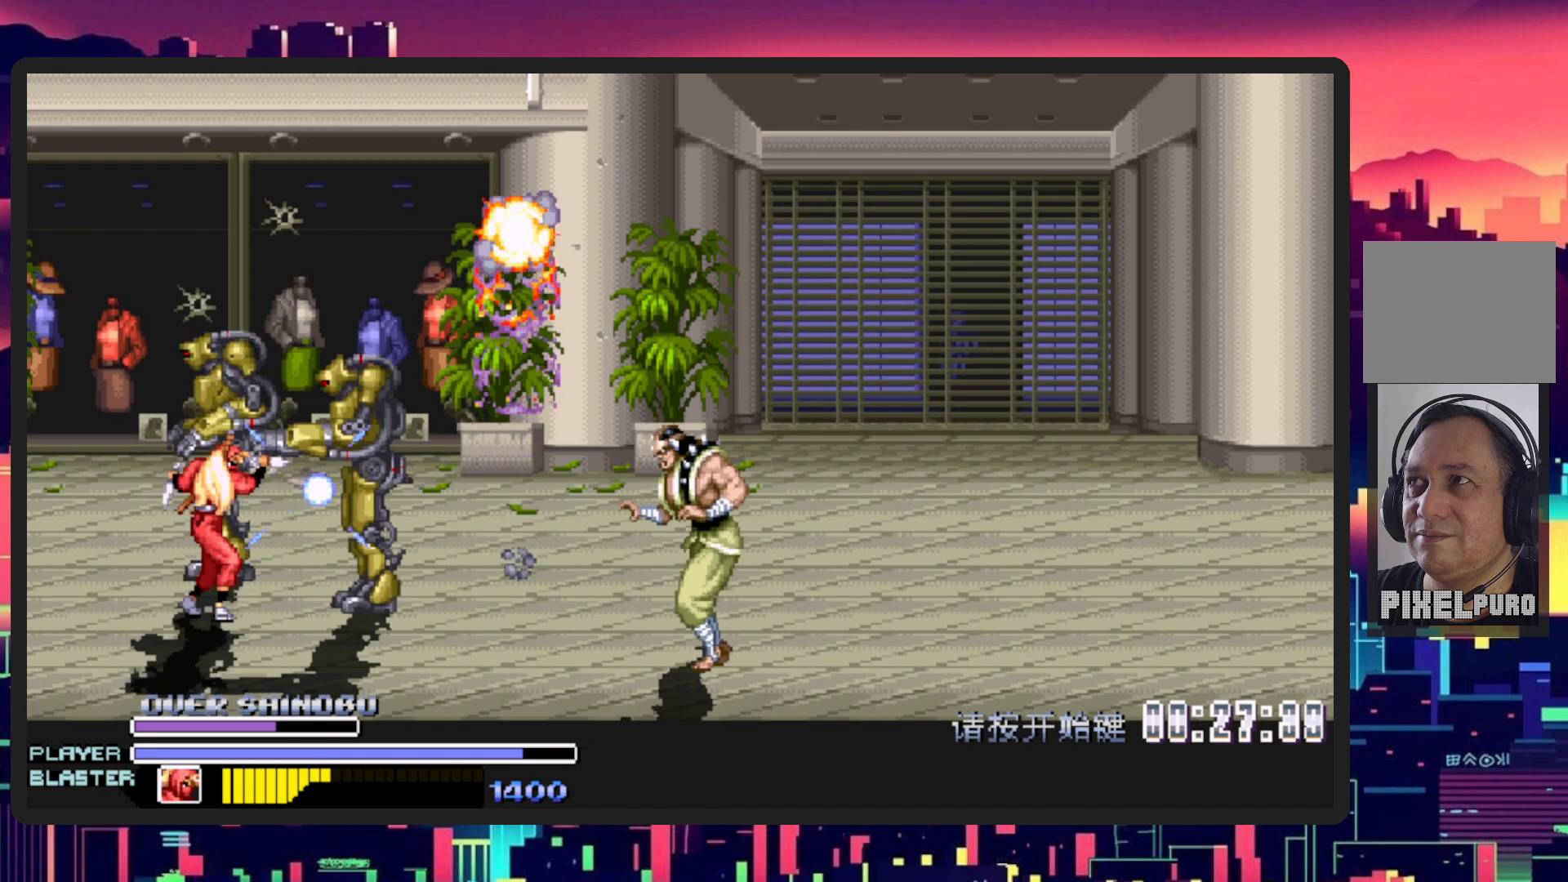
{"buttons": ["Y"], "events": [[34, "Y", "down"], [150, "Y", "up"], [217, "Y", "down"], [267, "Y", "up"], [334, "Y", "down"], [401, "Y", "up"], [467, "Y", "down"]]}
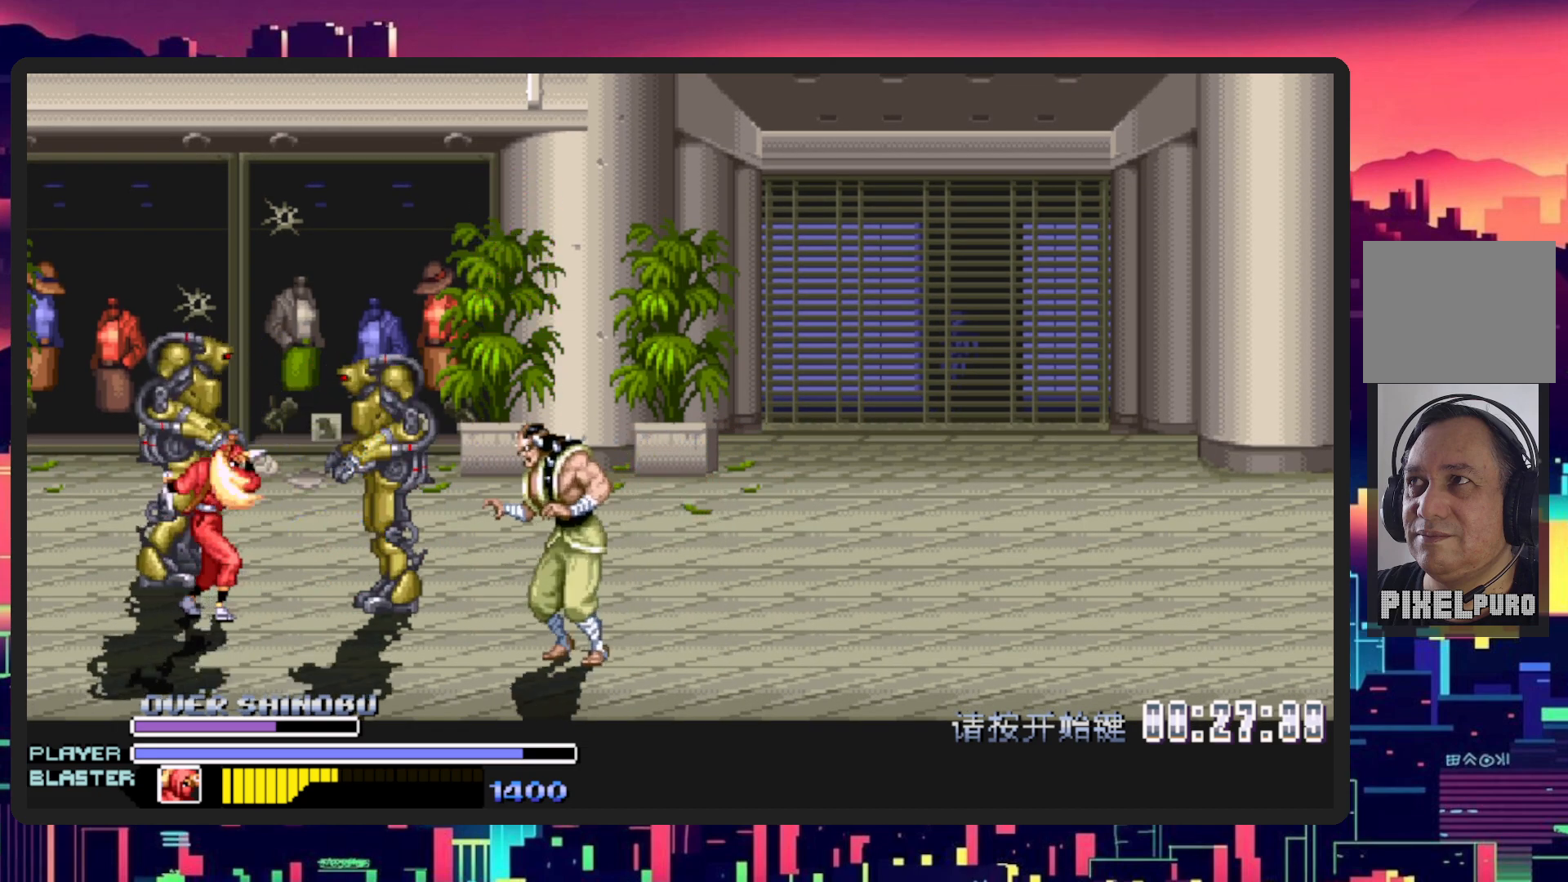
{"buttons": ["DPAD_RIGHT"], "events": [[50, "Y", "up"], [133, "DPAD_RIGHT", "down"], [183, "DPAD_DOWN", "down"], [183, "L1", "down"], [434, "DPAD_DOWN", "up"], [434, "L1", "up"]]}
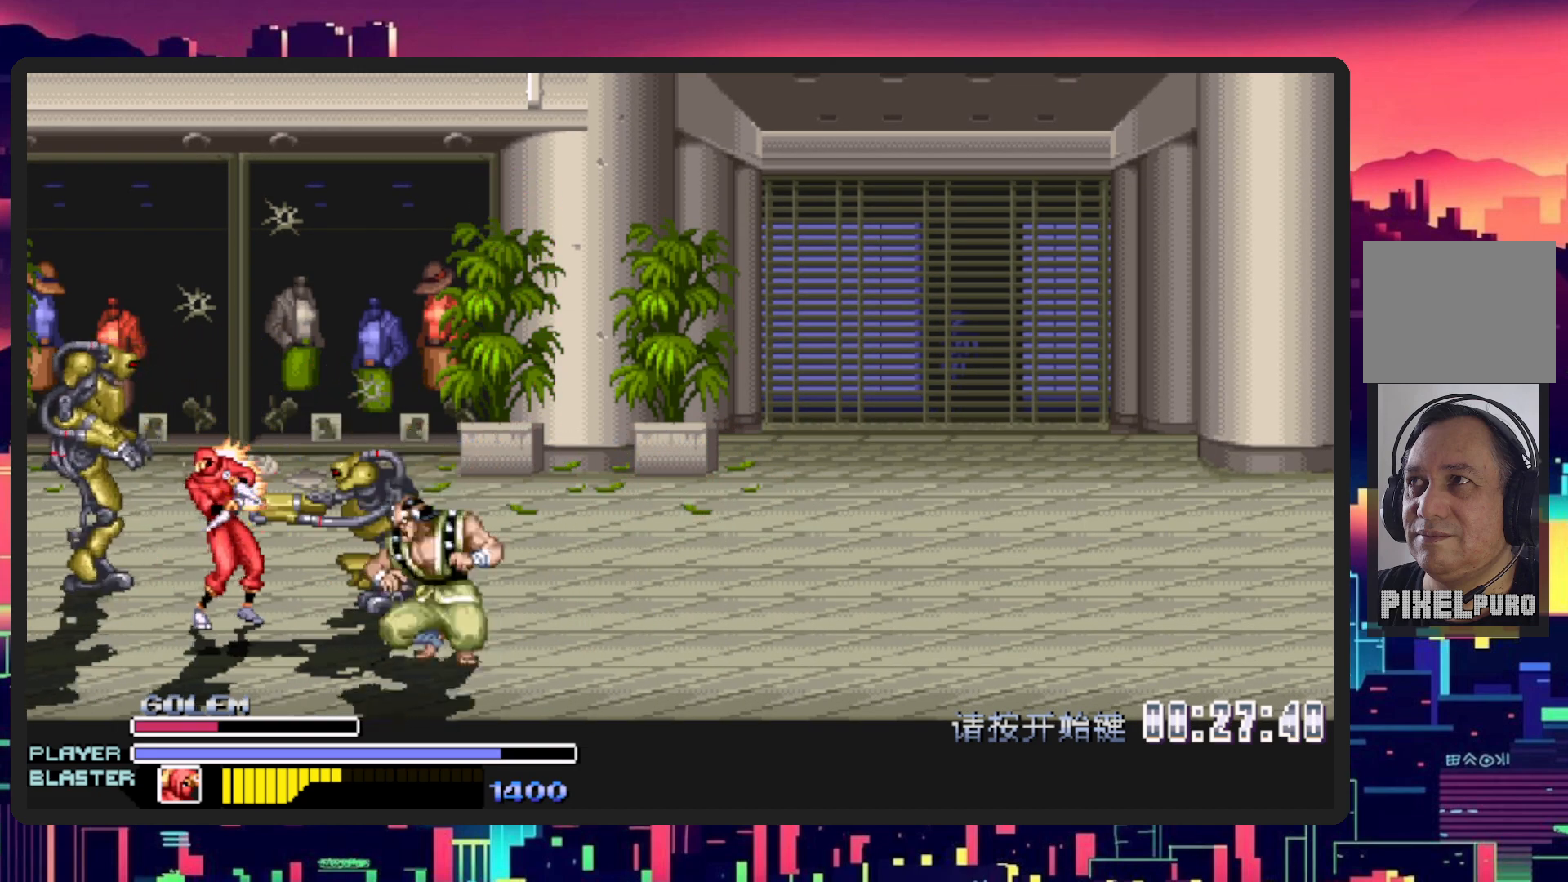
{"buttons": ["DPAD_RIGHT"], "events": [[17, "DPAD_DOWN", "down"], [17, "L1", "down"], [167, "DPAD_DOWN", "up"], [267, "DPAD_RIGHT", "up"], [267, "L1", "up"], [367, "DPAD_RIGHT", "down"]]}